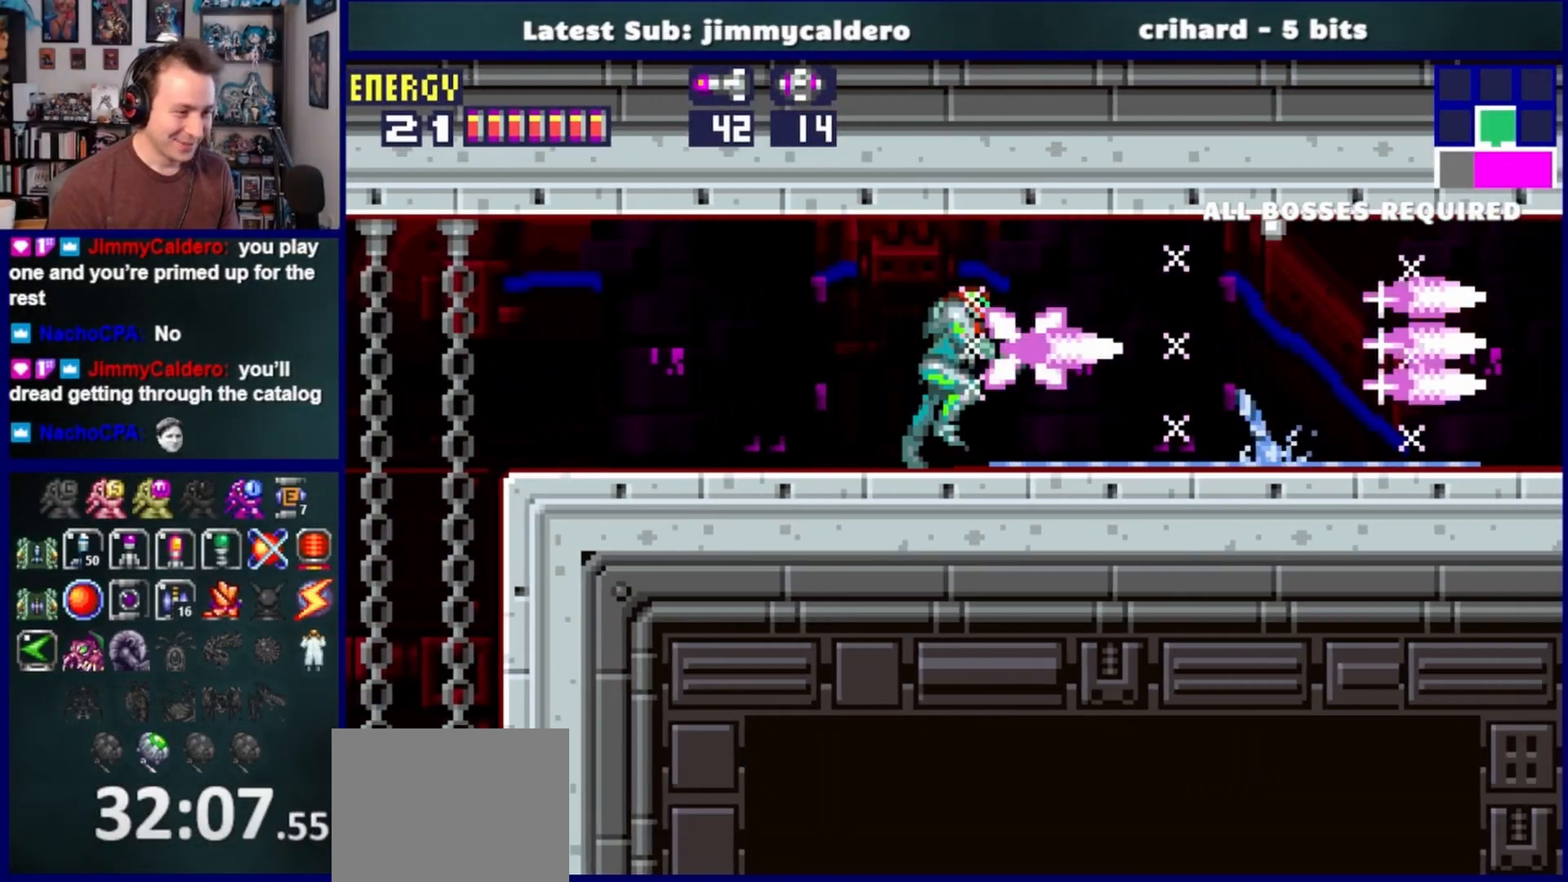
Gameplay with a controller (PlayStation layout); each line is a JSON object with the inputs held at the frame after it. "events" lists button and stick changes between this image and that frame as [ms after this image, input, new state], when the widget could be followed in between. Not read: L2 R2.
{"buttons": ["DPAD_RIGHT"], "left_stick": "center", "right_stick": "center", "events": [[50, "SQUARE", "up"], [150, "SQUARE", "down"], [233, "SQUARE", "up"], [333, "SQUARE", "down"], [417, "SQUARE", "up"]]}
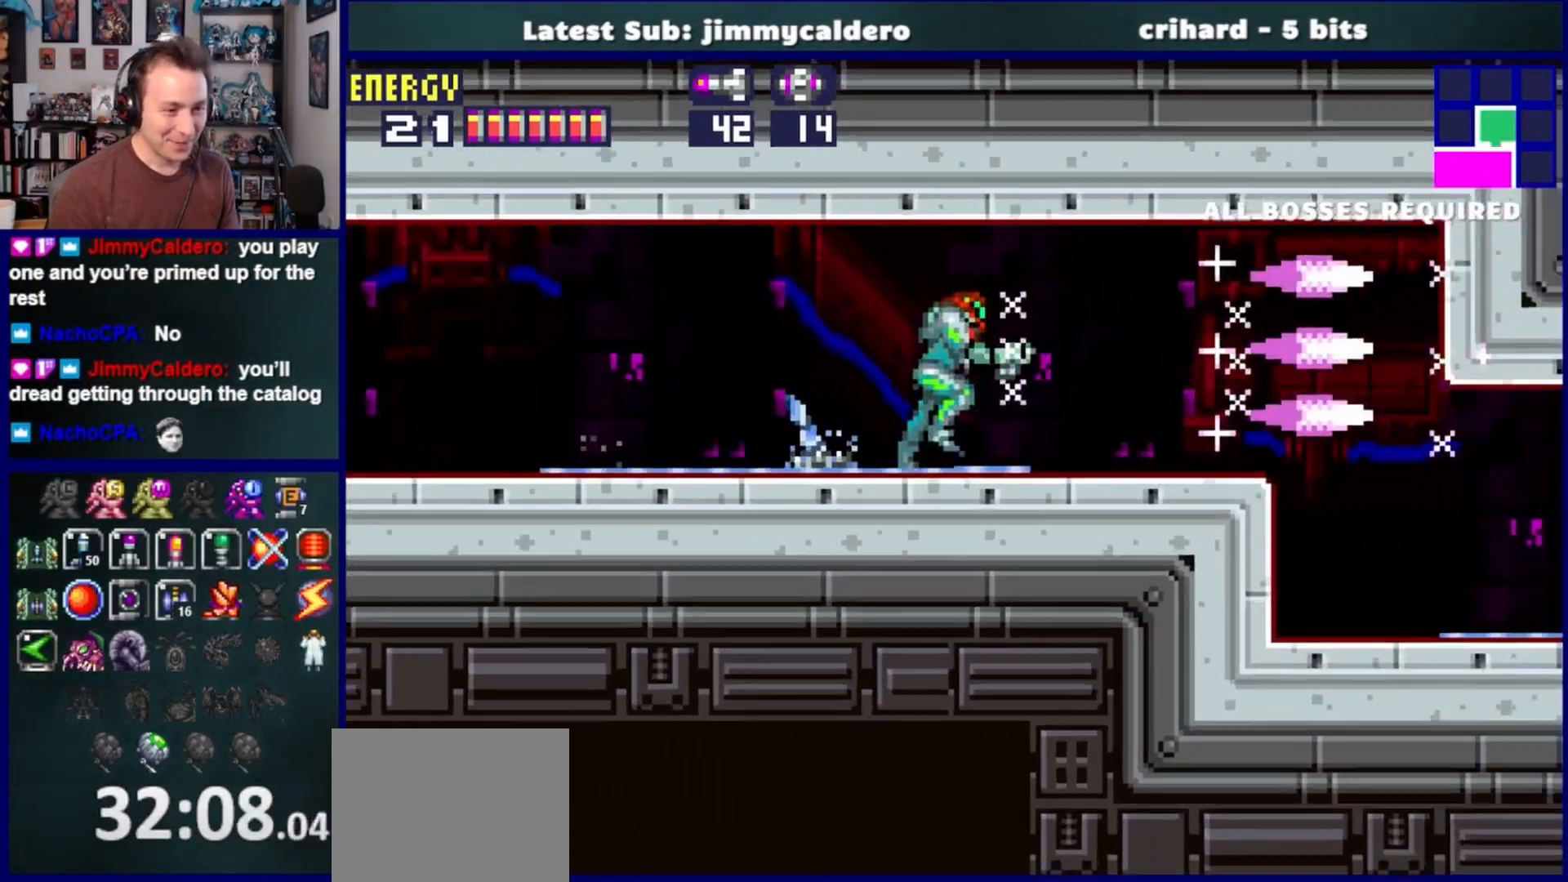
{"buttons": ["DPAD_RIGHT"], "left_stick": "center", "right_stick": "center", "events": []}
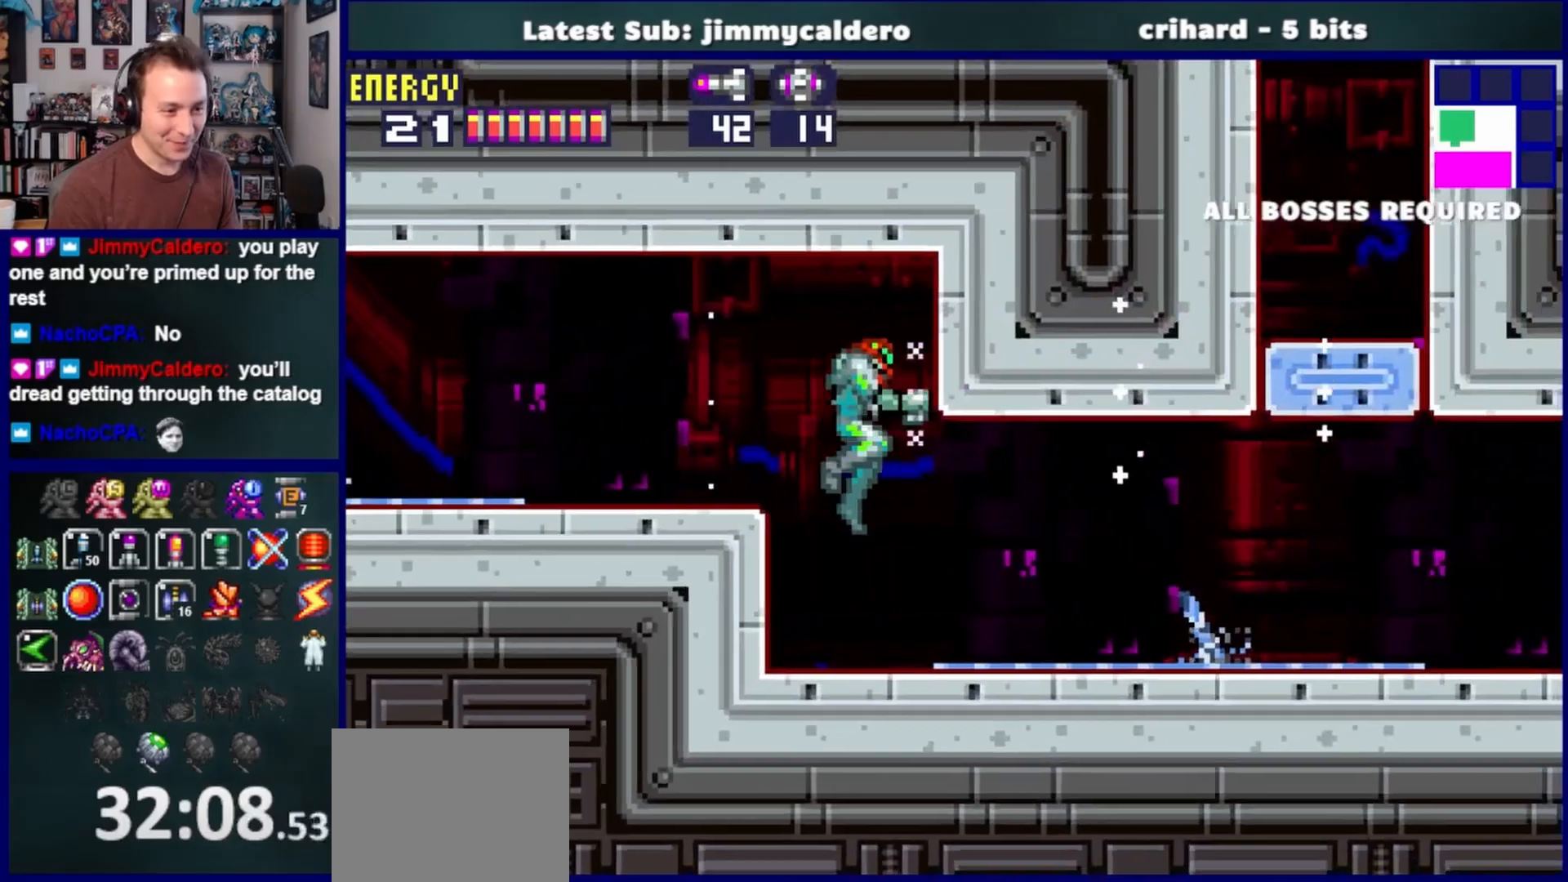
{"buttons": ["SQUARE", "DPAD_RIGHT"], "left_stick": "center", "right_stick": "center", "events": [[117, "SQUARE", "down"], [200, "SQUARE", "up"], [300, "SQUARE", "down"], [350, "SQUARE", "up"], [450, "SQUARE", "down"]]}
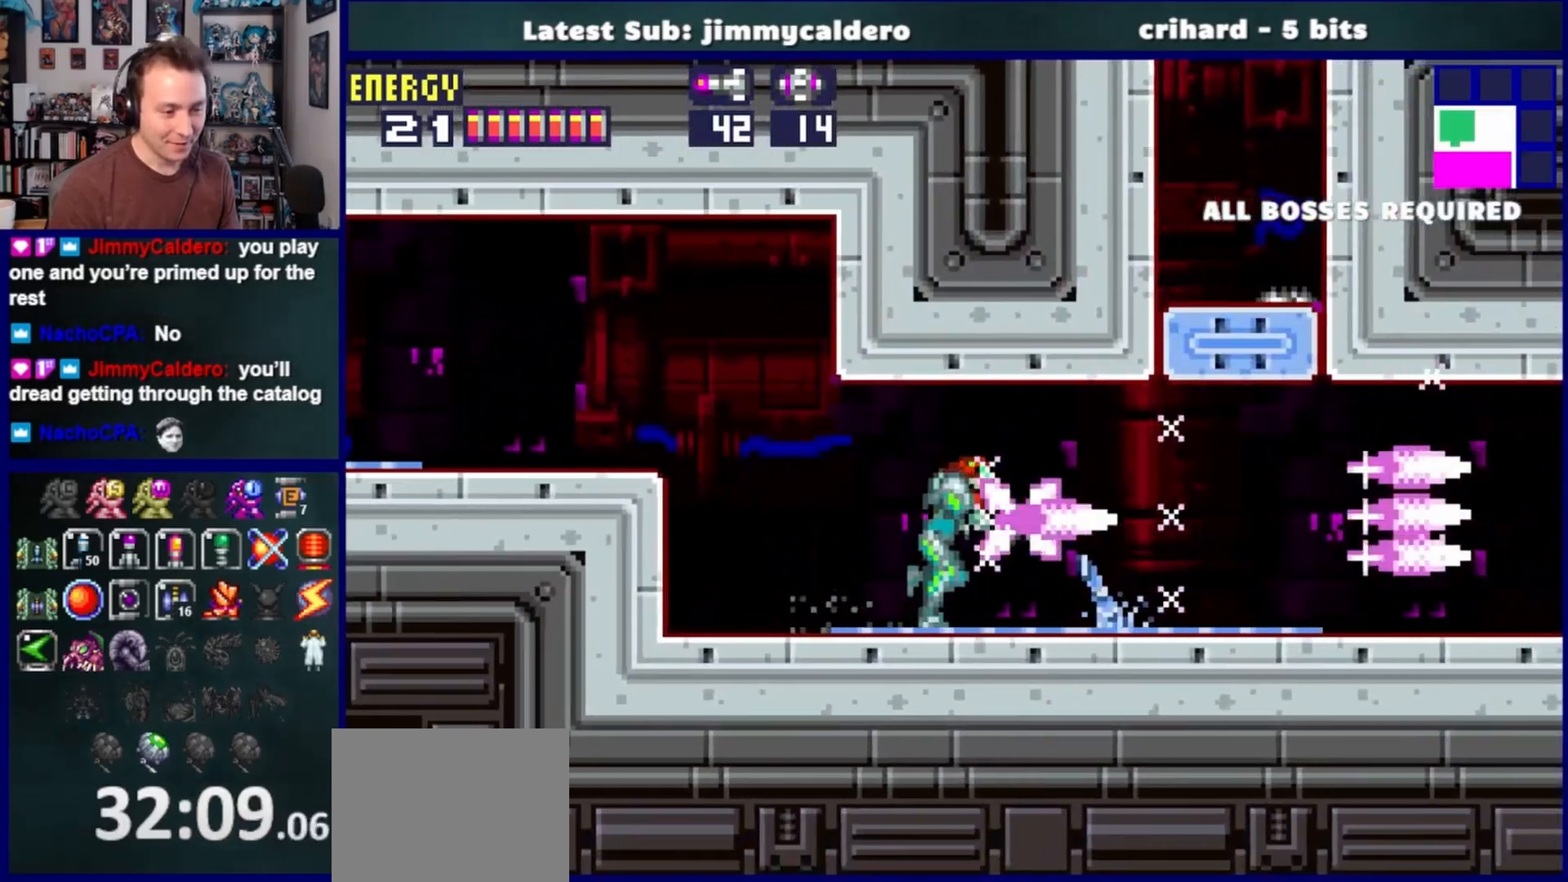
{"buttons": ["DPAD_RIGHT"], "left_stick": "center", "right_stick": "center", "events": [[17, "SQUARE", "up"], [117, "SQUARE", "down"], [200, "SQUARE", "up"], [233, "DPAD_DOWN", "down"], [317, "SQUARE", "down"], [367, "SQUARE", "up"], [450, "DPAD_DOWN", "up"]]}
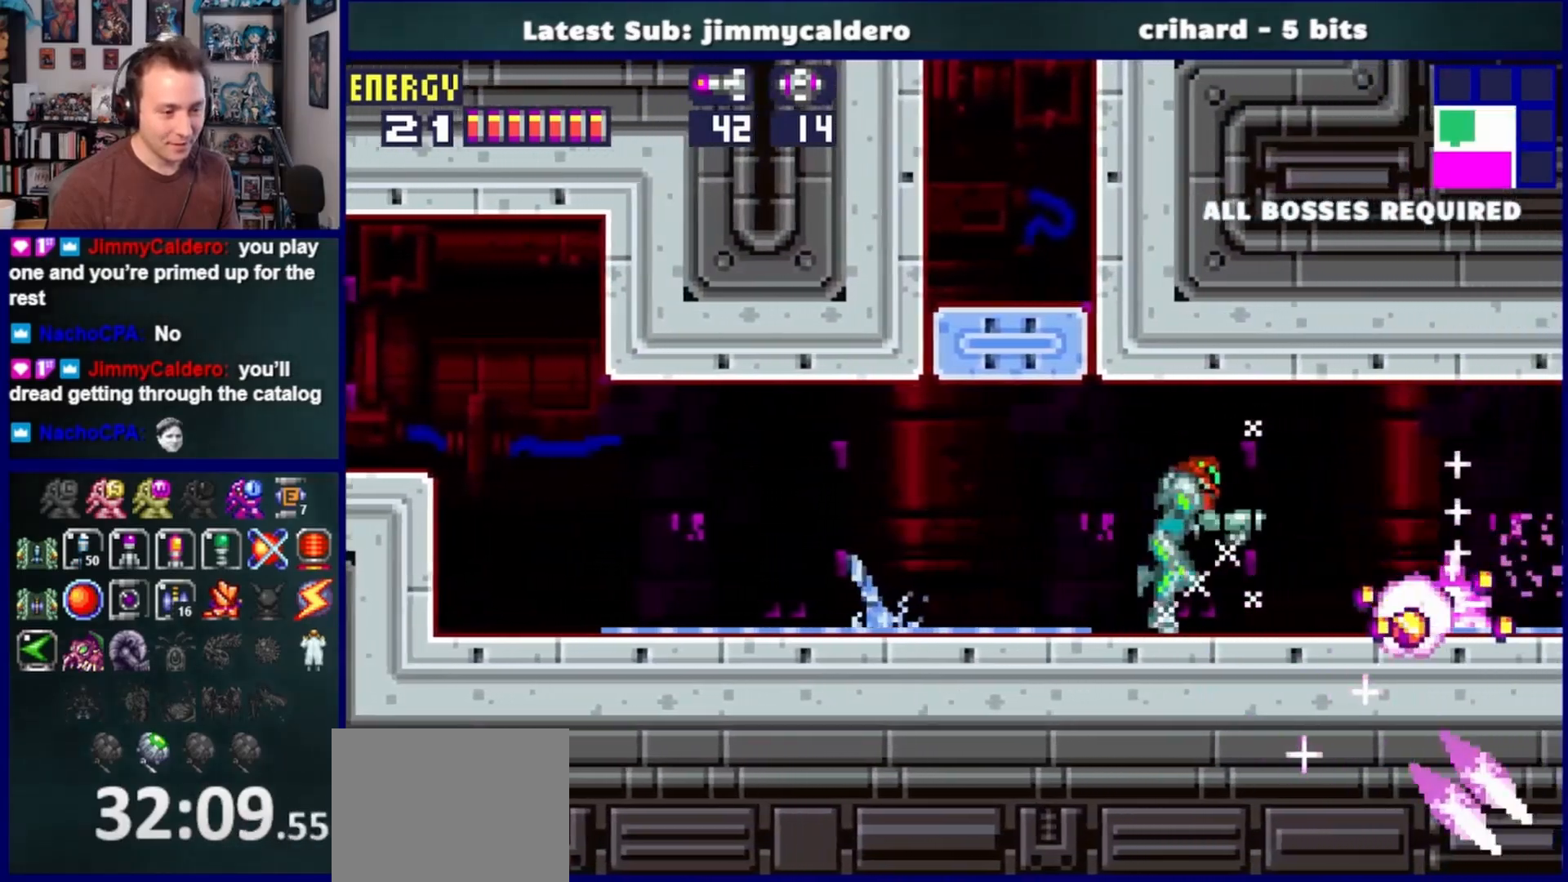
{"buttons": ["DPAD_LEFT"], "left_stick": "center", "right_stick": "center", "events": [[233, "DPAD_RIGHT", "up"], [433, "DPAD_LEFT", "down"]]}
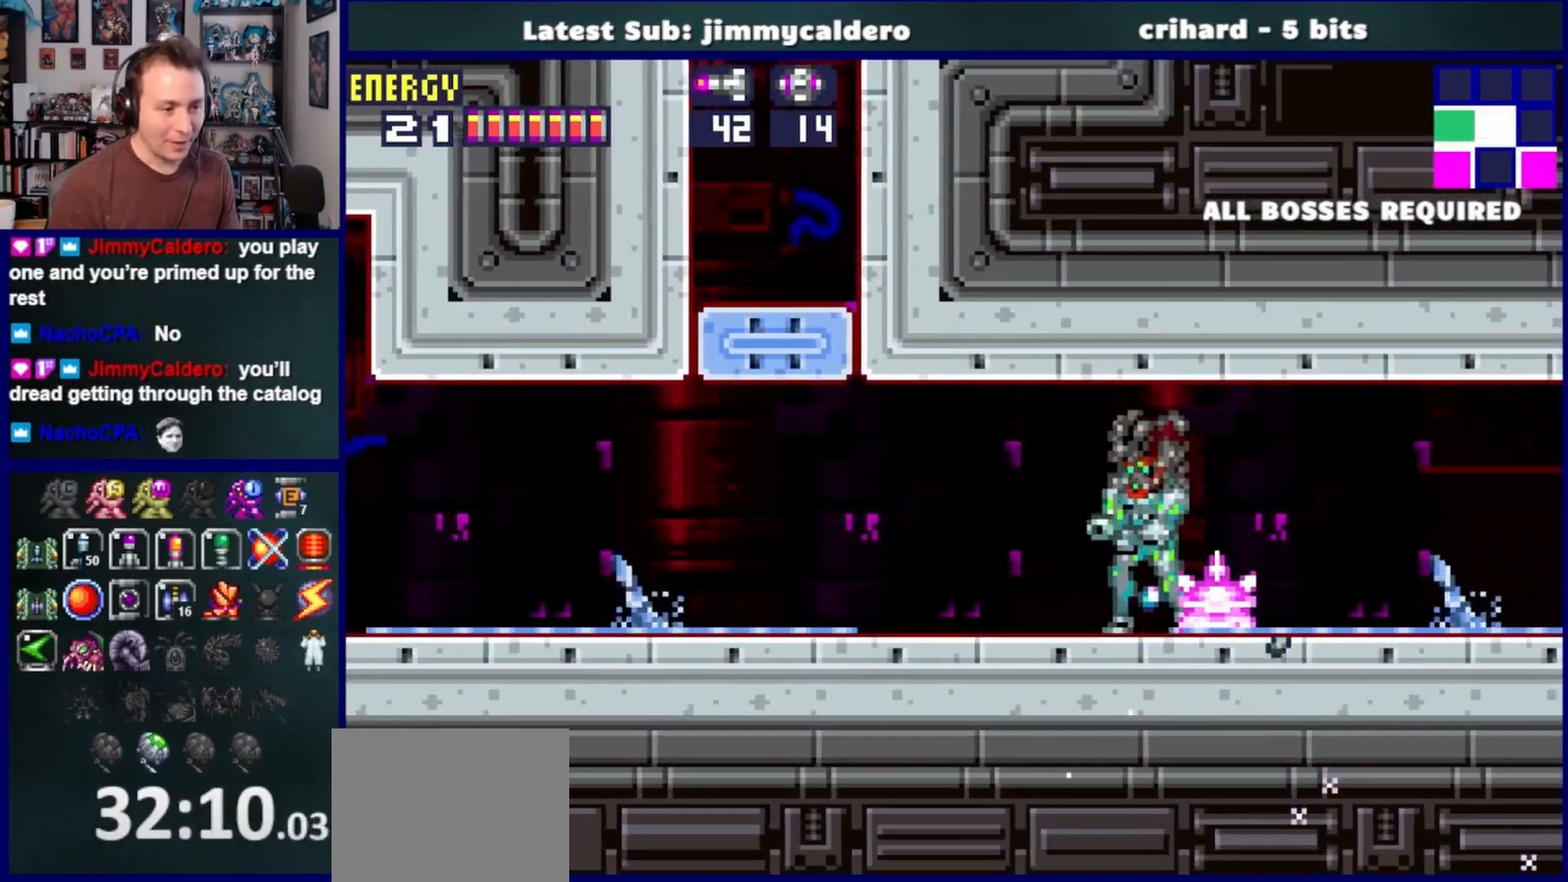
{"buttons": ["DPAD_LEFT"], "left_stick": "center", "right_stick": "center", "events": []}
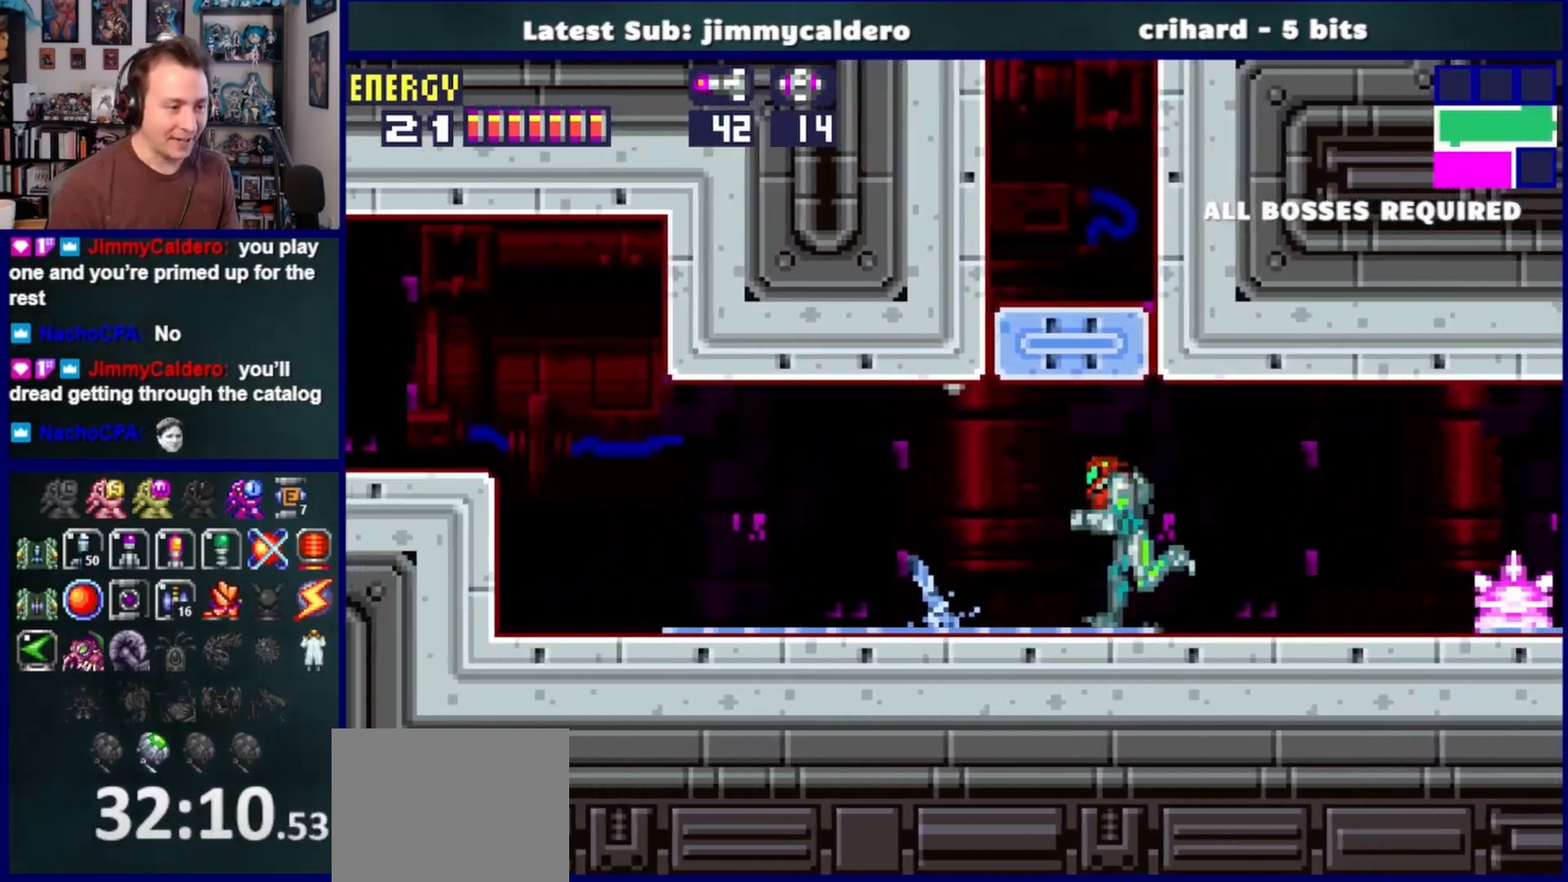
{"buttons": ["DPAD_LEFT"], "left_stick": "center", "right_stick": "center", "events": []}
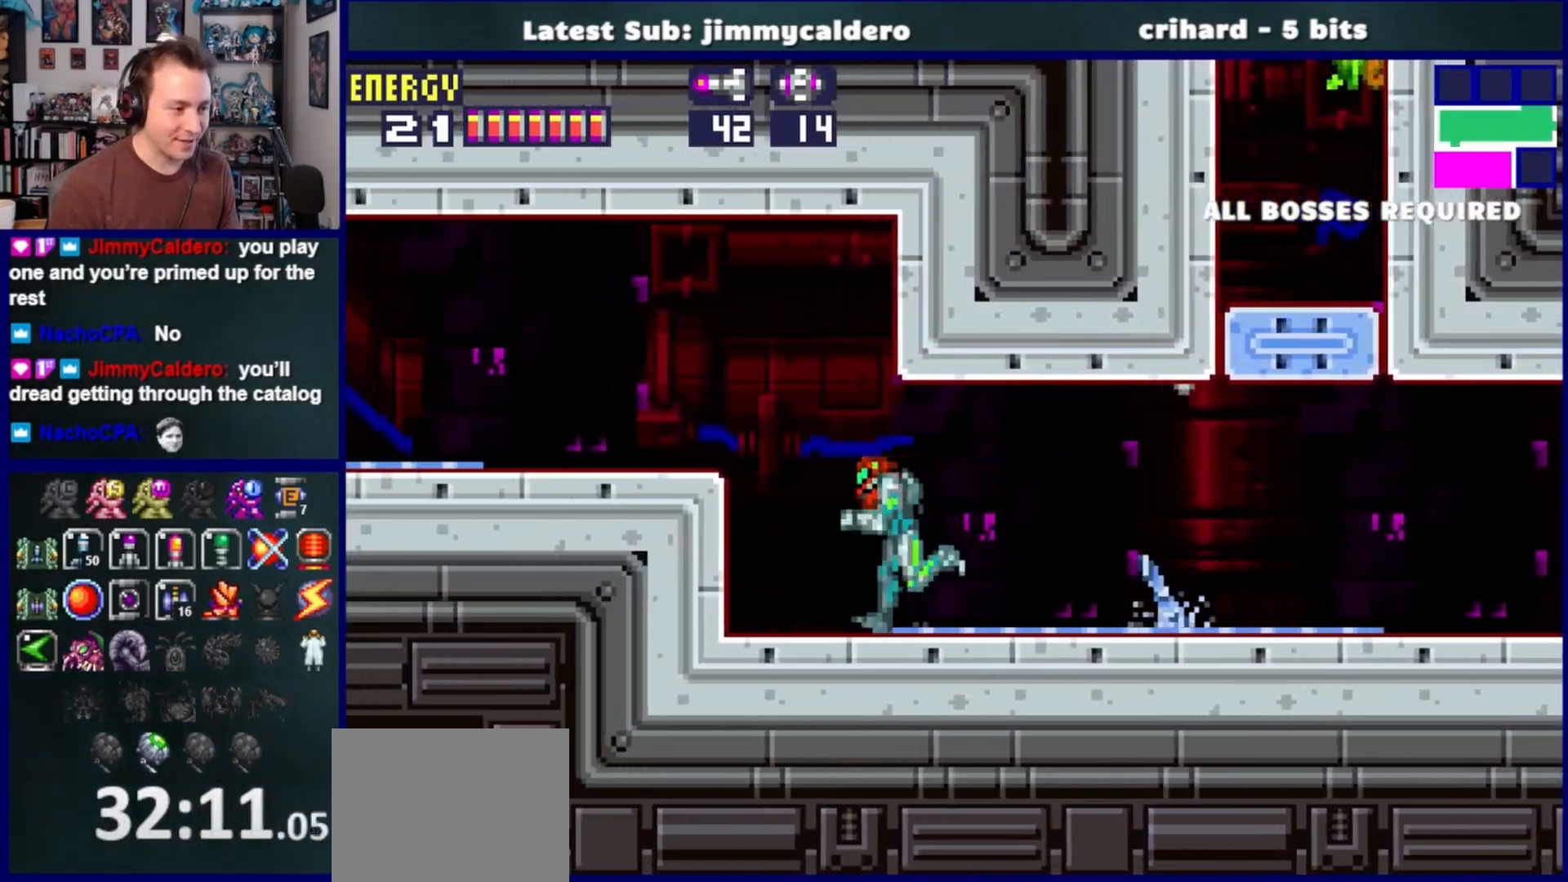
{"buttons": ["DPAD_LEFT"], "left_stick": "center", "right_stick": "center", "events": [[150, "CROSS", "down"], [317, "CROSS", "up"]]}
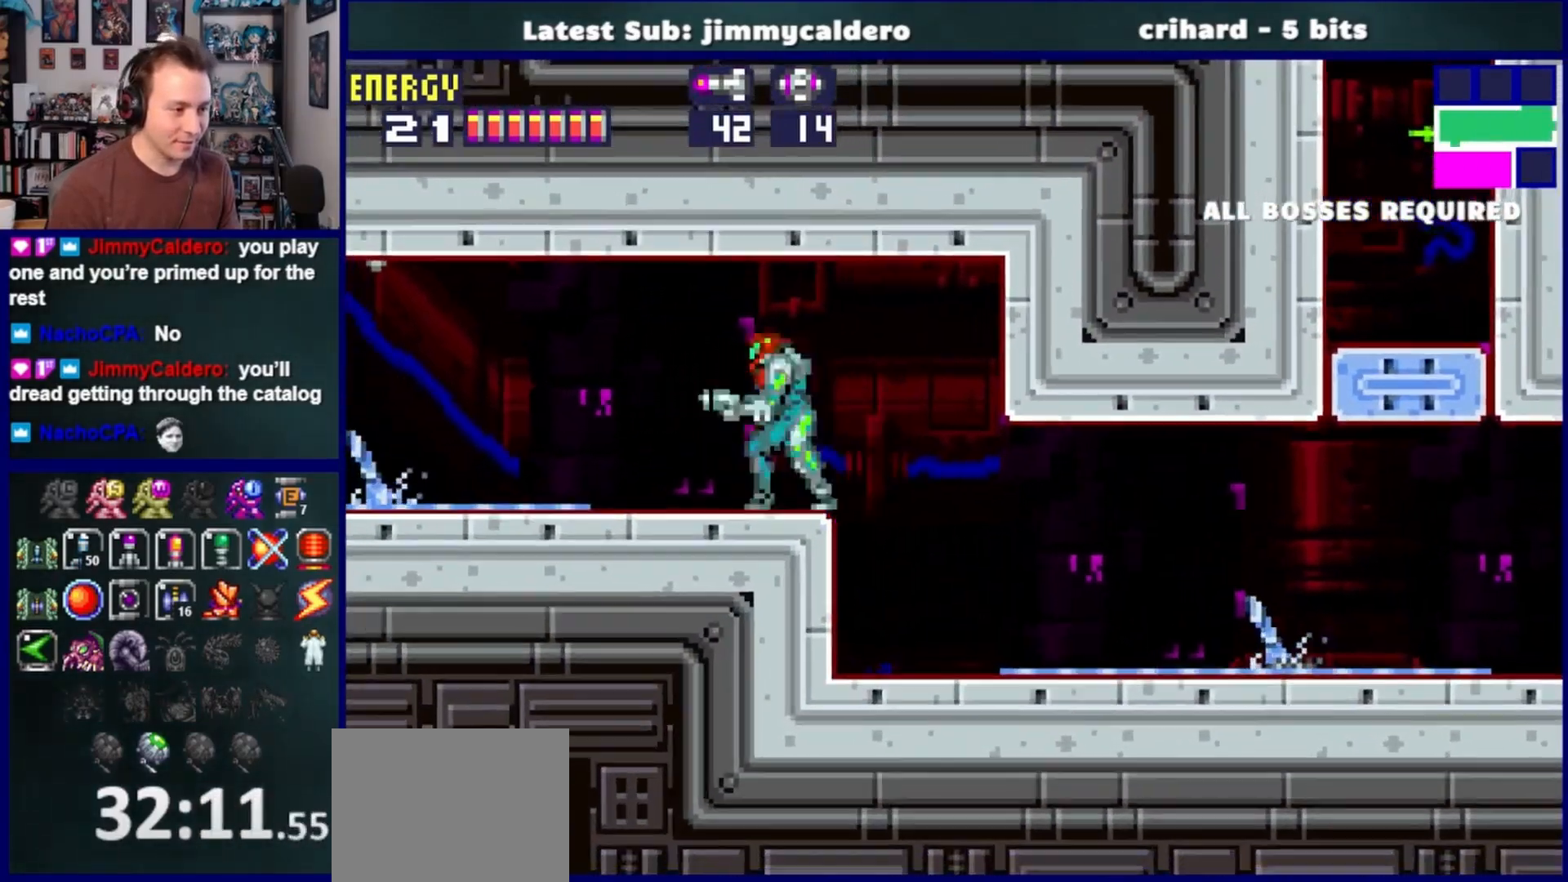
{"buttons": ["DPAD_LEFT"], "left_stick": "center", "right_stick": "center", "events": []}
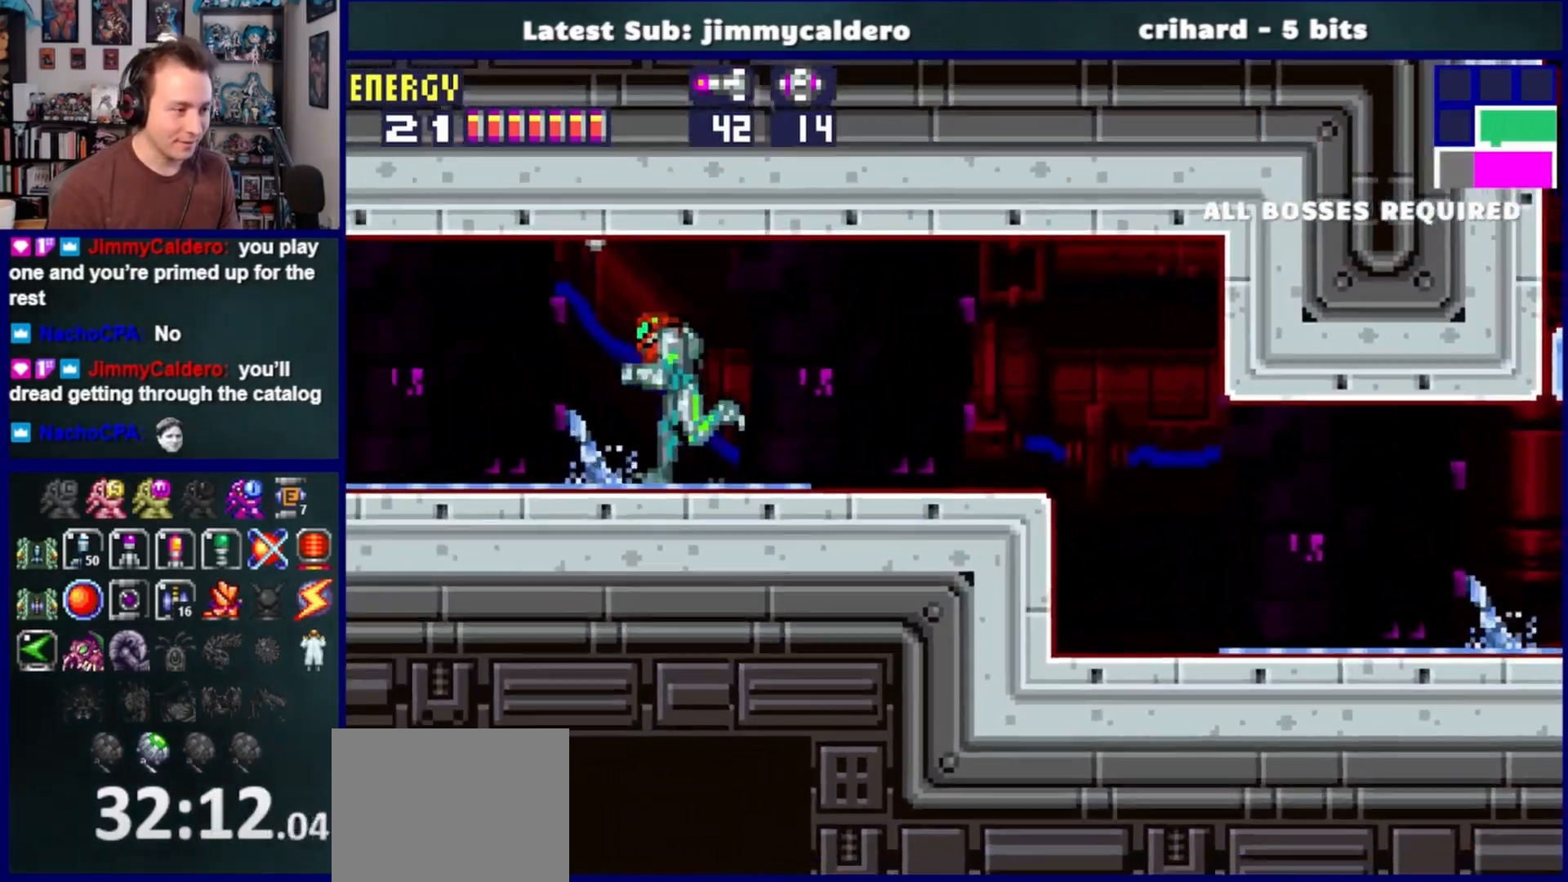
{"buttons": ["DPAD_LEFT"], "left_stick": "center", "right_stick": "center", "events": []}
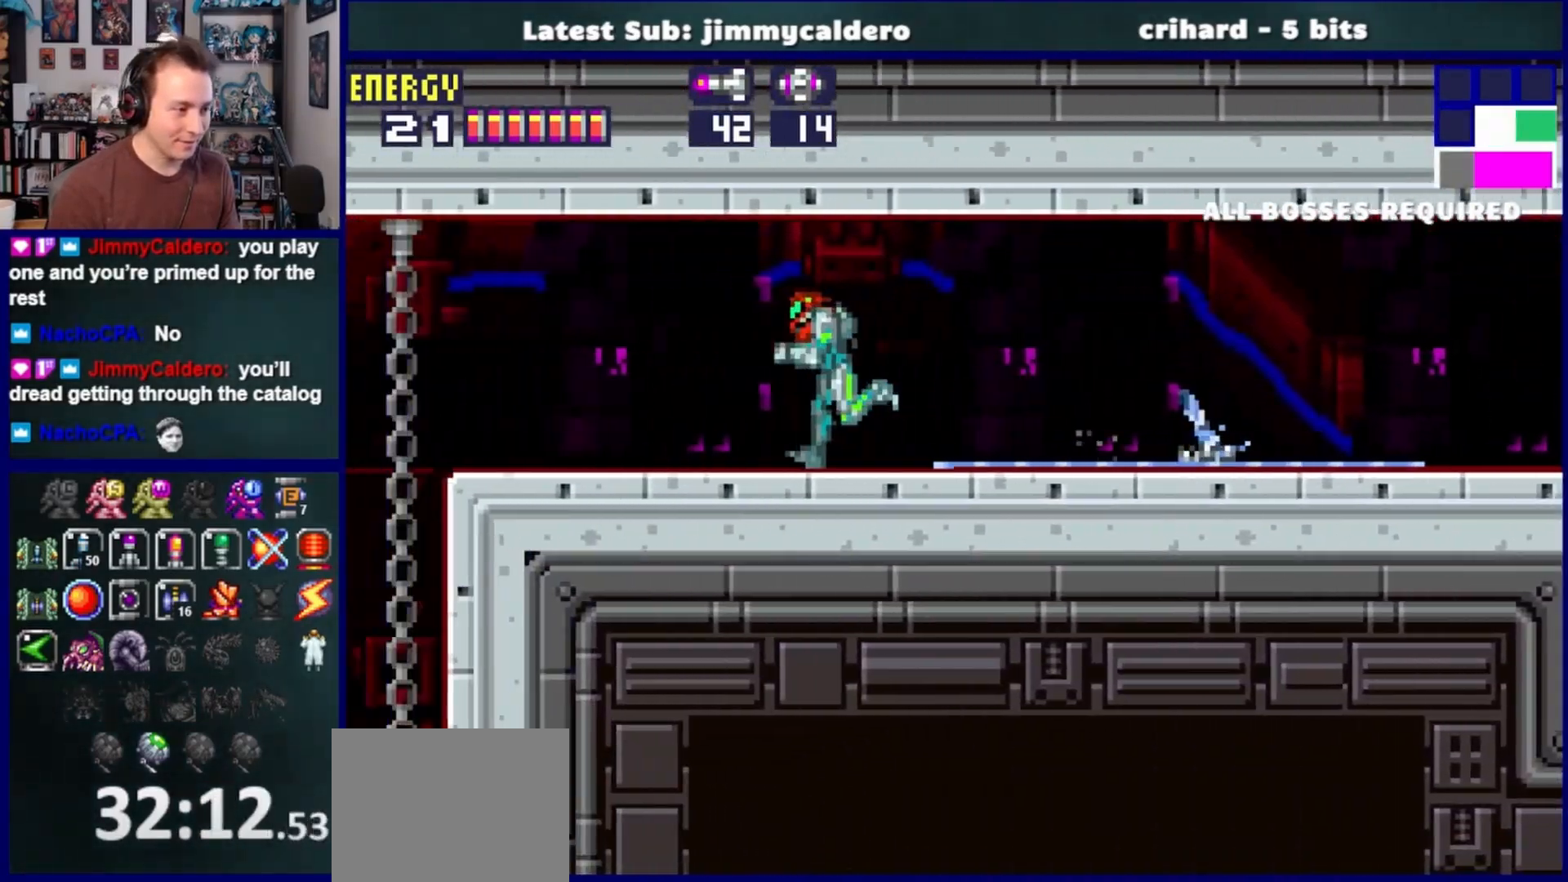
{"buttons": ["DPAD_LEFT"], "left_stick": "center", "right_stick": "center", "events": []}
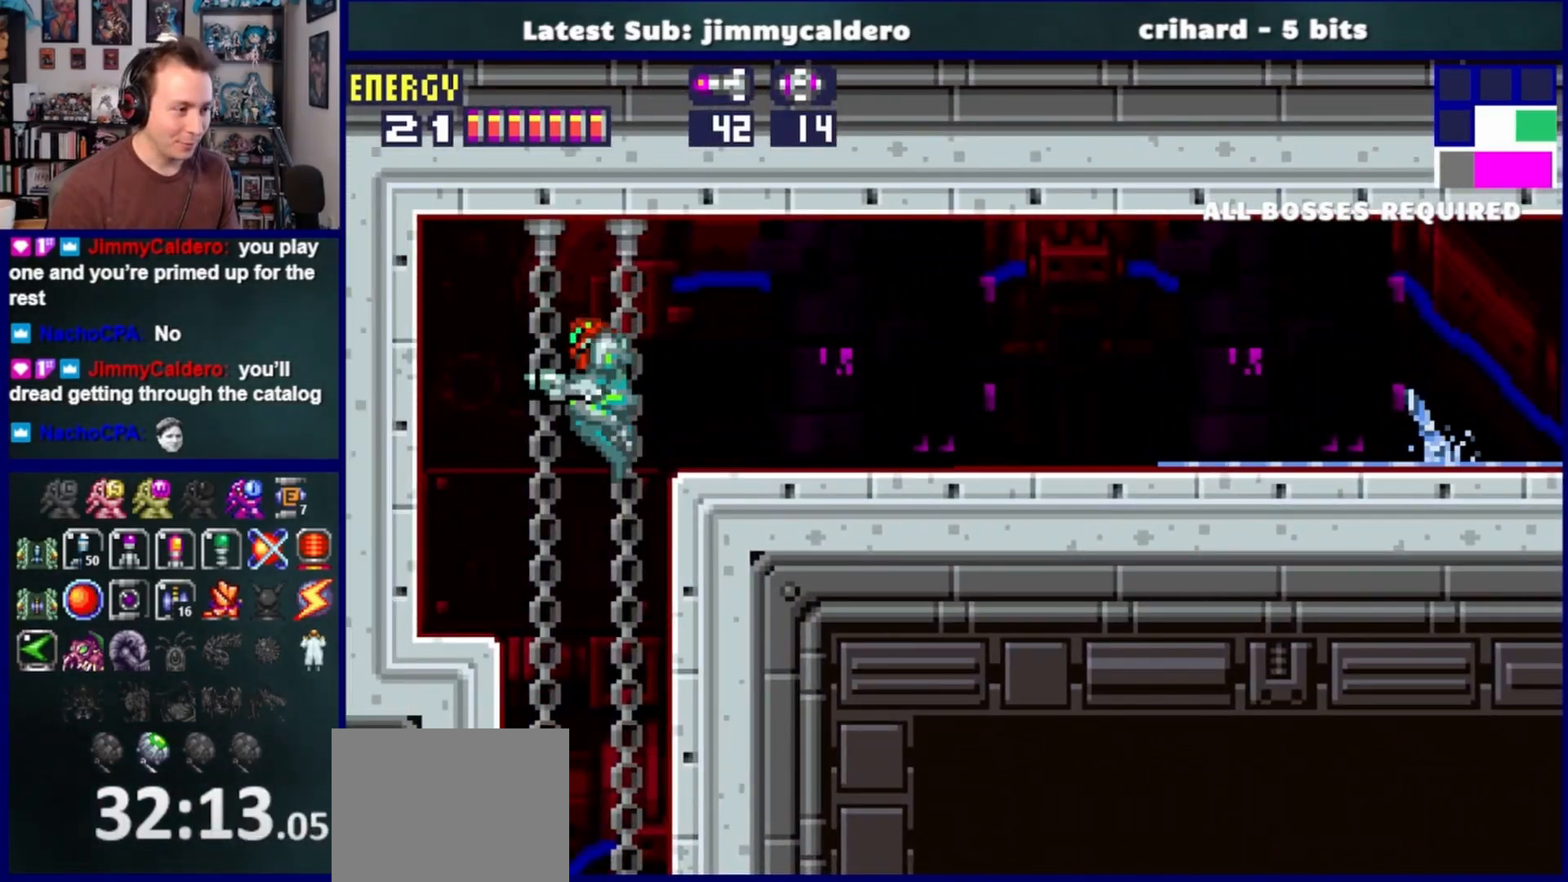
{"buttons": ["DPAD_LEFT"], "left_stick": "center", "right_stick": "center", "events": [[17, "DPAD_LEFT", "up"], [83, "DPAD_RIGHT", "down"], [217, "DPAD_RIGHT", "up"], [300, "DPAD_LEFT", "down"]]}
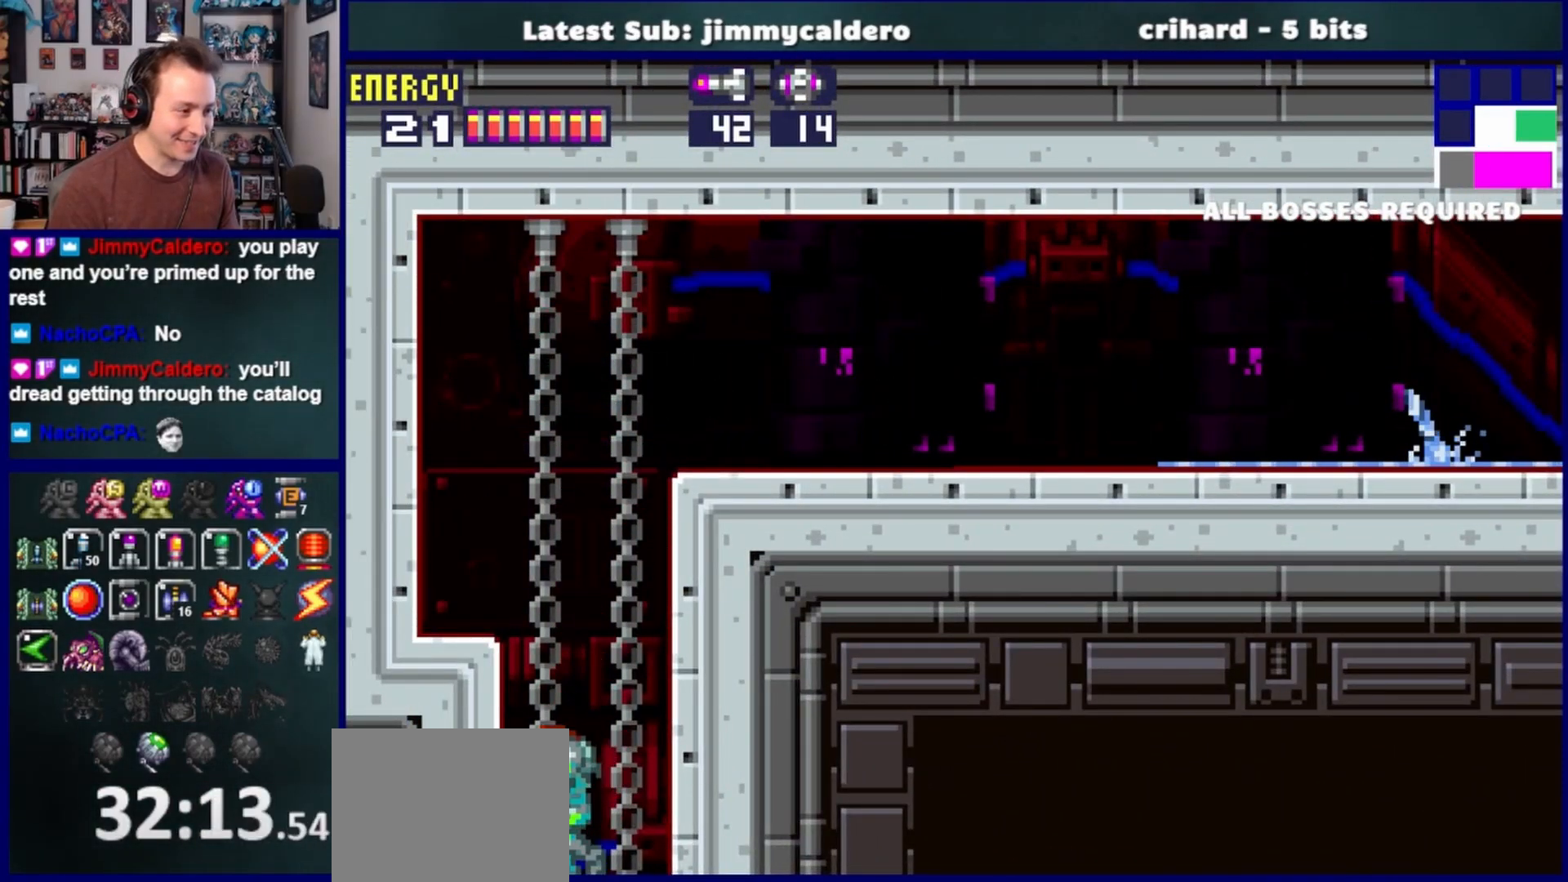
{"buttons": ["DPAD_LEFT"], "left_stick": "center", "right_stick": "center", "events": []}
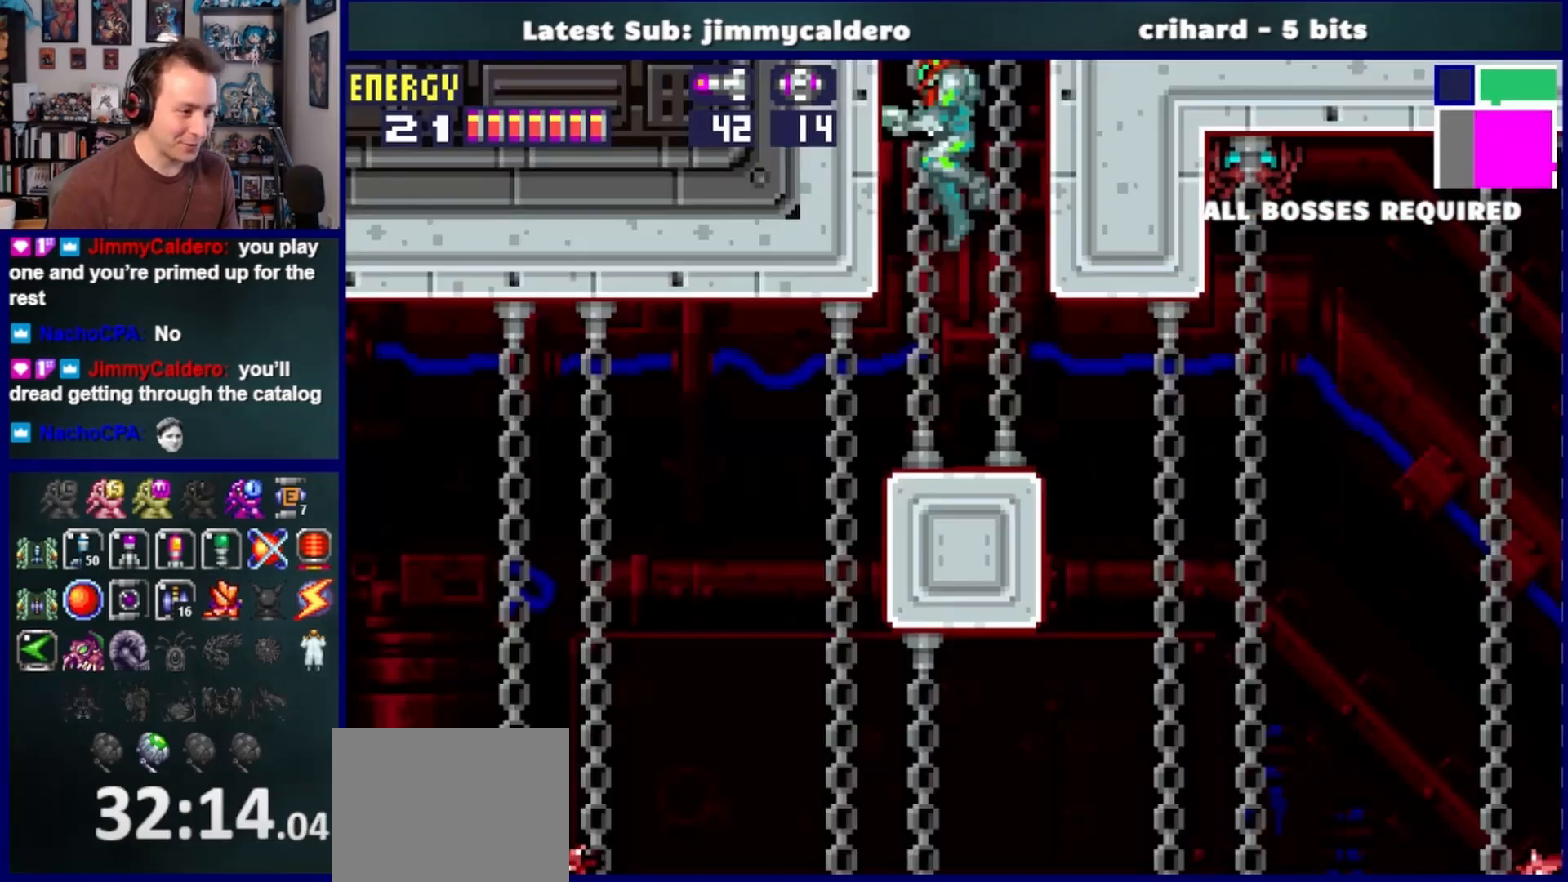
{"buttons": ["CROSS", "DPAD_LEFT"], "left_stick": "center", "right_stick": "center", "events": [[500, "CROSS", "down"]]}
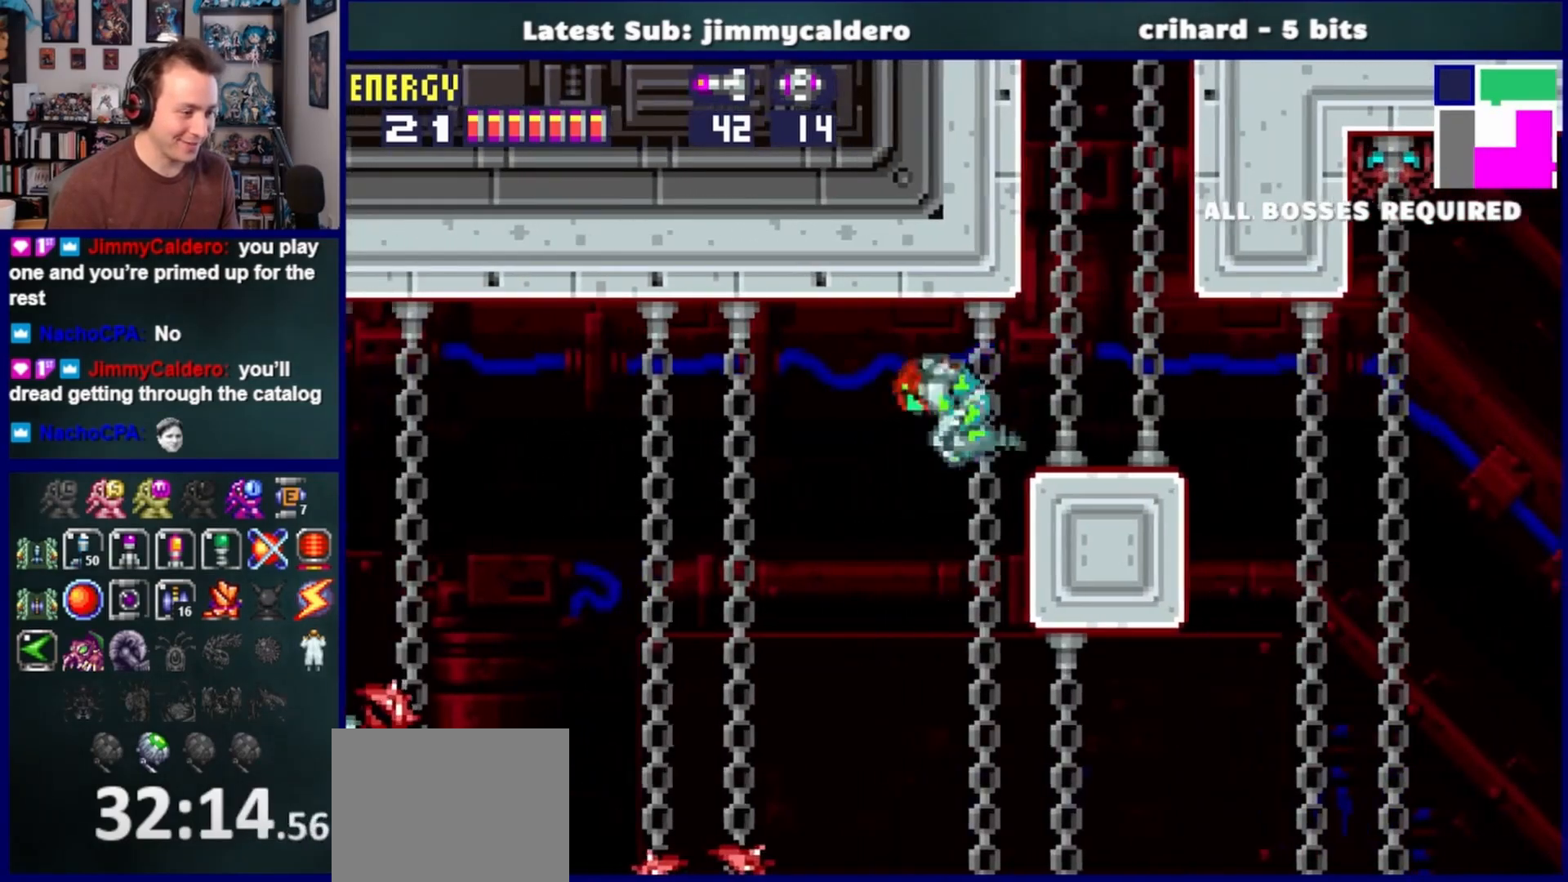
{"buttons": ["DPAD_LEFT"], "left_stick": "center", "right_stick": "center", "events": [[150, "CROSS", "up"]]}
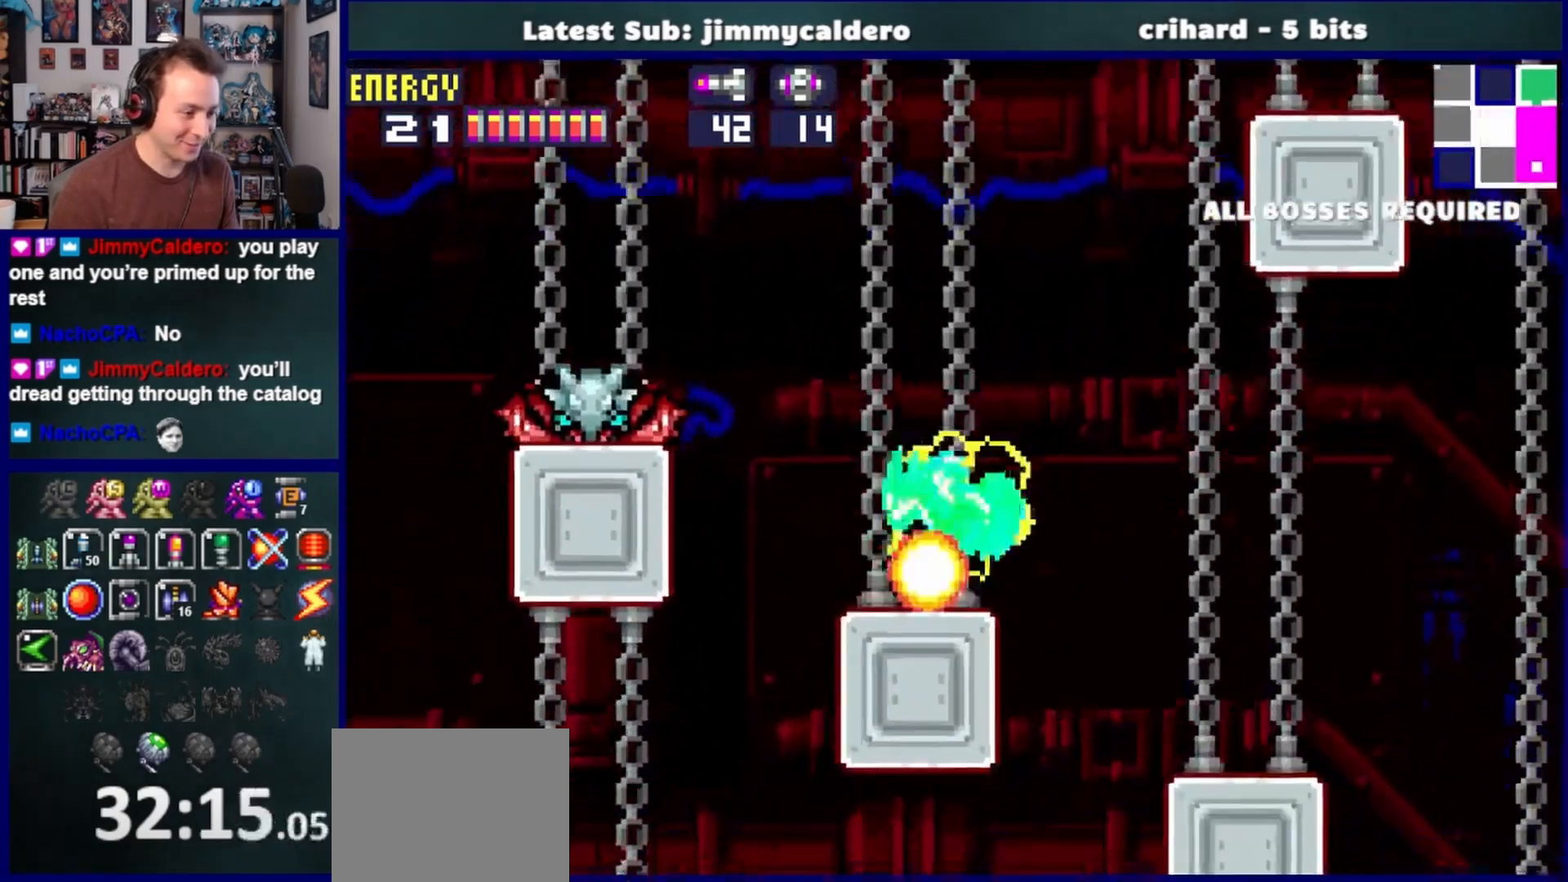
{"buttons": ["DPAD_LEFT"], "left_stick": "center", "right_stick": "center", "events": [[133, "CROSS", "down"], [483, "CROSS", "up"]]}
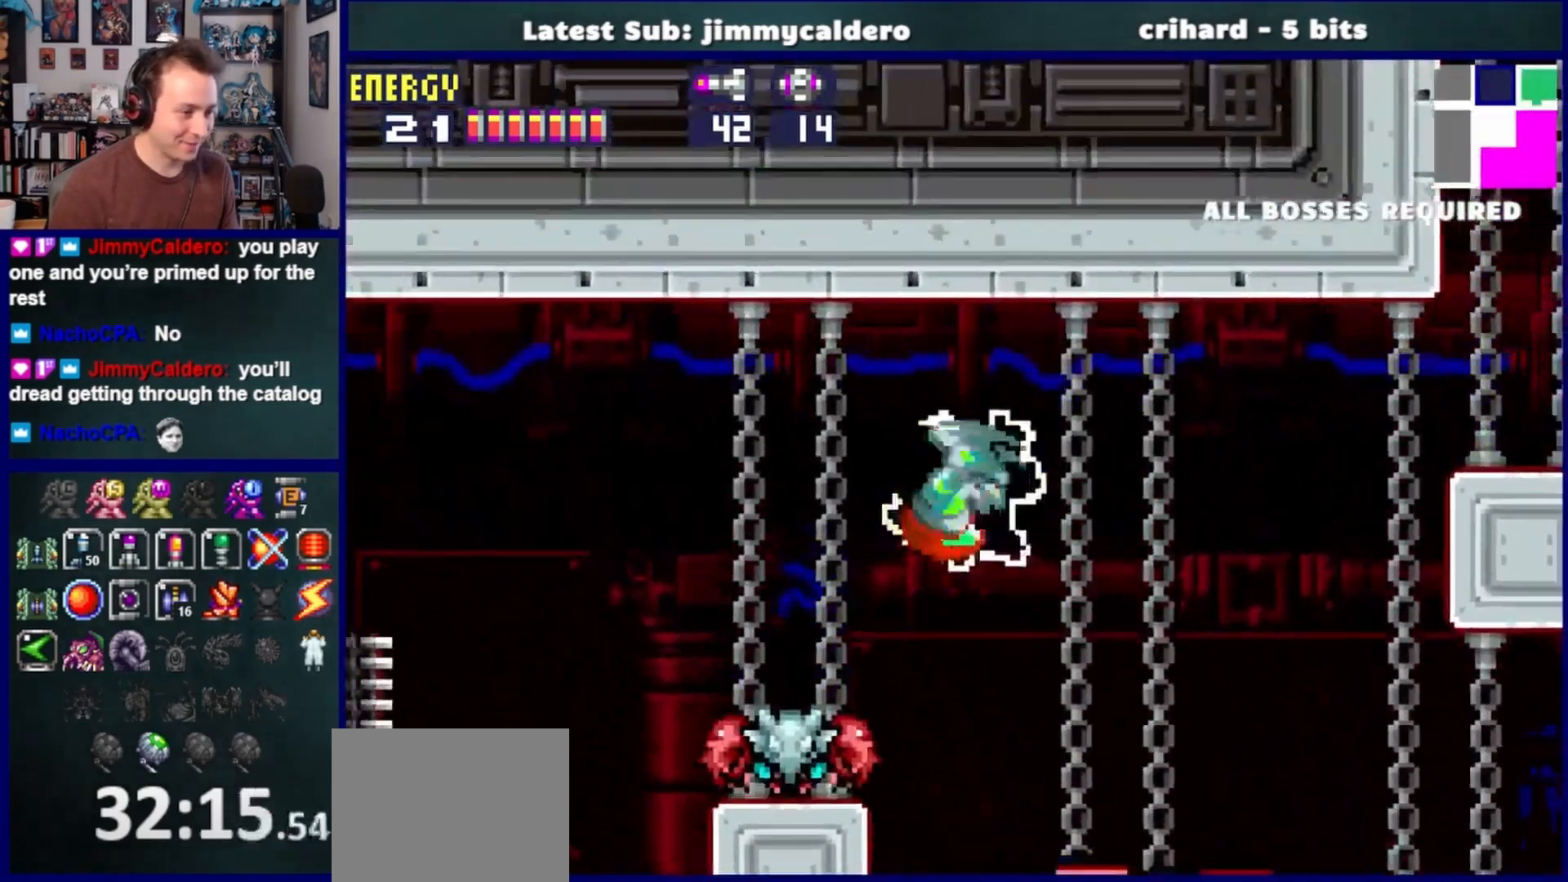
{"buttons": ["DPAD_LEFT"], "left_stick": "center", "right_stick": "center", "events": []}
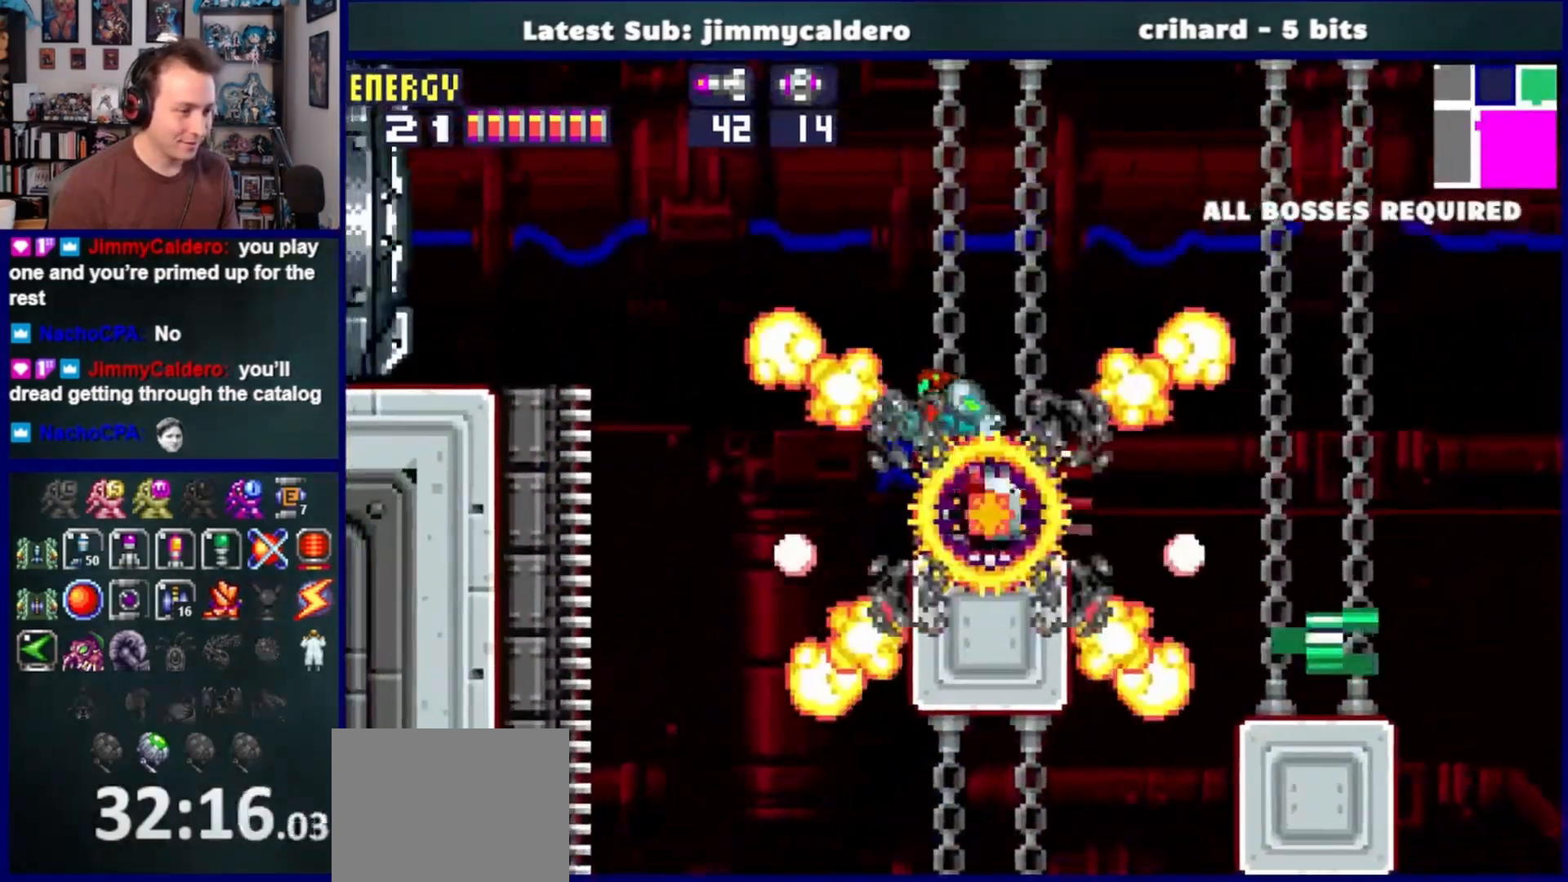
{"buttons": ["CROSS", "DPAD_LEFT"], "left_stick": "center", "right_stick": "center", "events": [[83, "CROSS", "down"]]}
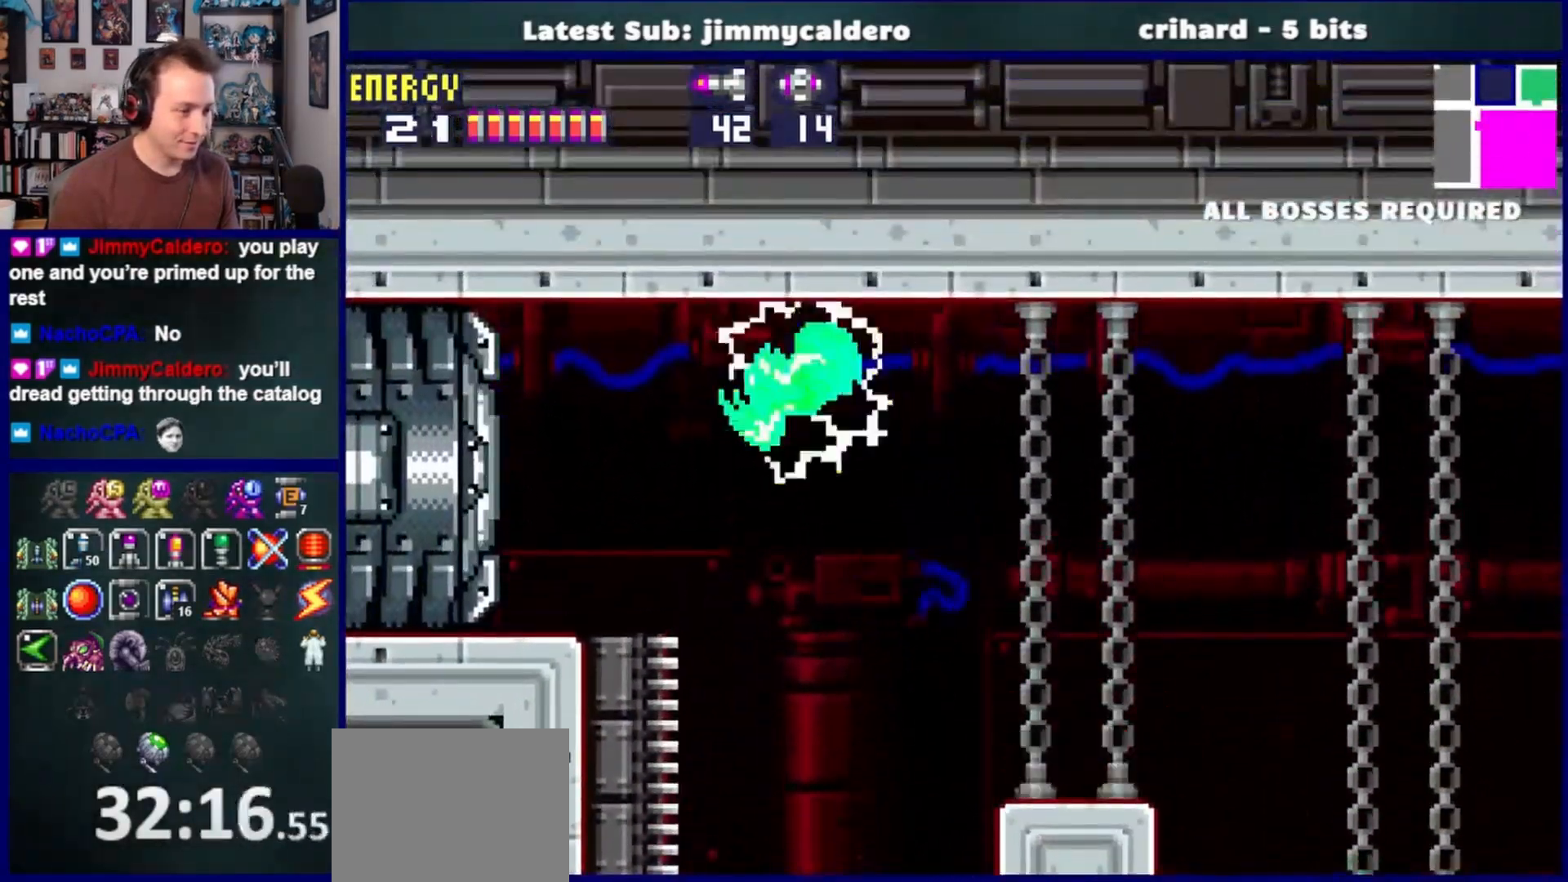
{"buttons": ["DPAD_LEFT"], "left_stick": "center", "right_stick": "center"}
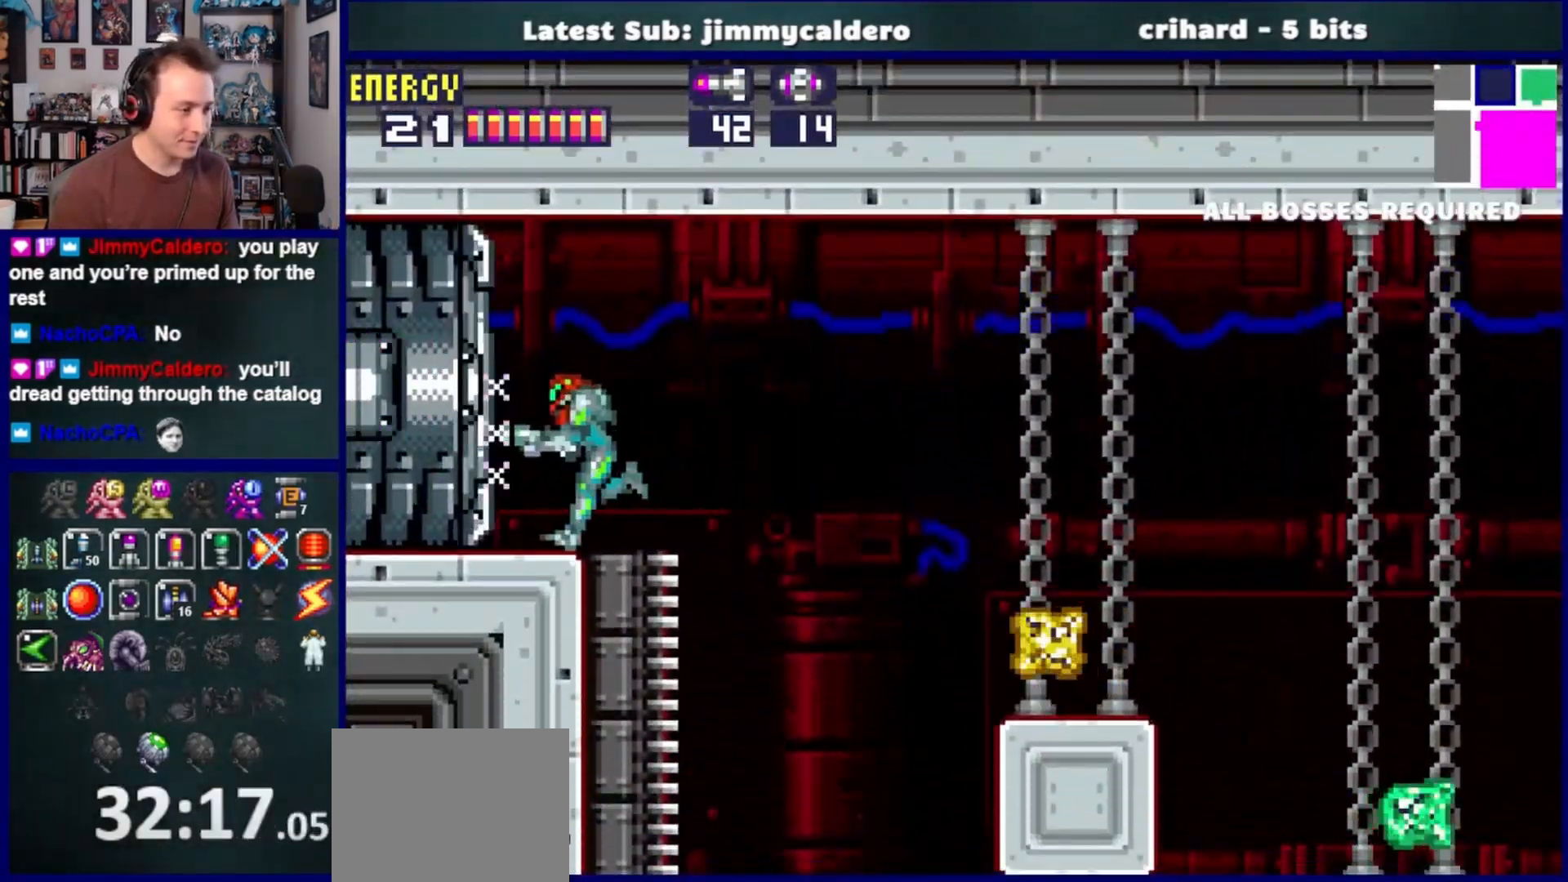
{"buttons": ["DPAD_LEFT"], "left_stick": "center", "right_stick": "center", "events": []}
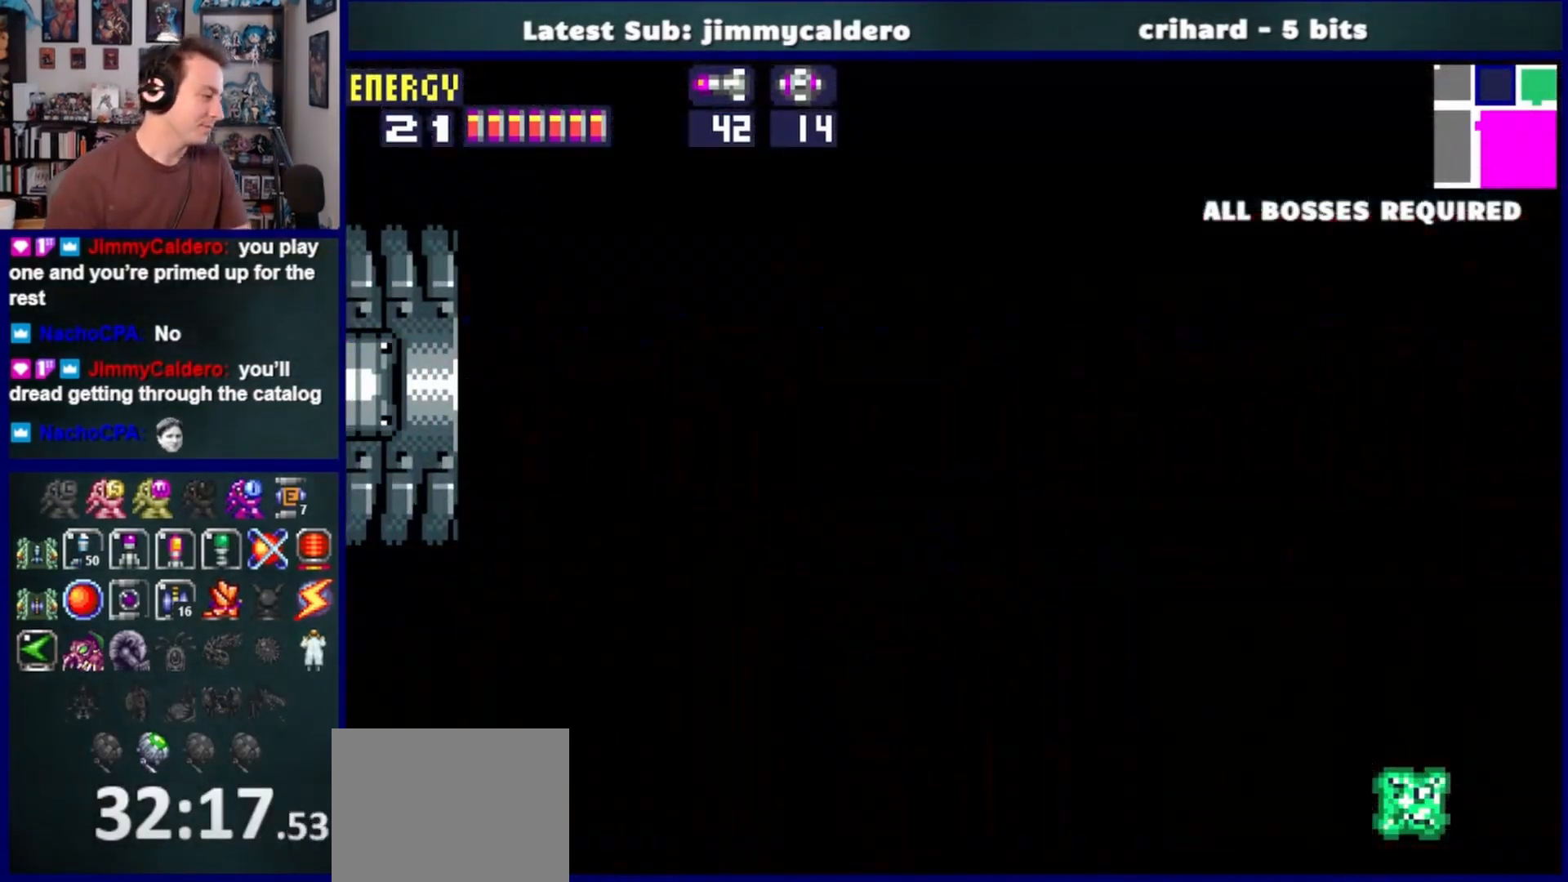
{"buttons": ["L1", "DPAD_LEFT"], "left_stick": "center", "right_stick": "center", "events": [[450, "L1", "down"]]}
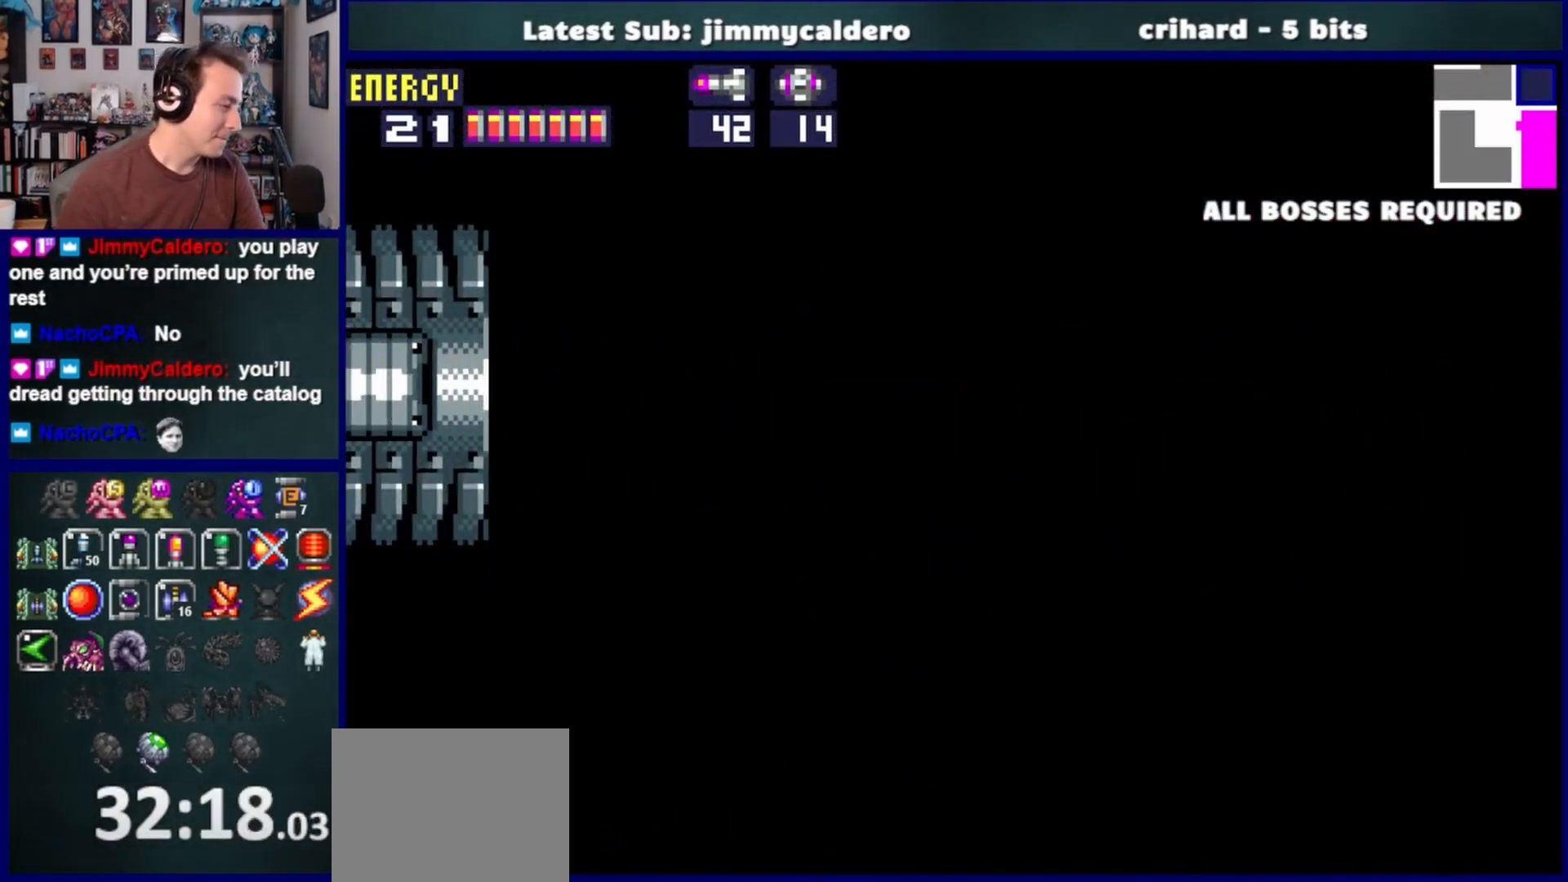
{"buttons": ["L1", "DPAD_LEFT"], "left_stick": "center", "right_stick": "center", "events": []}
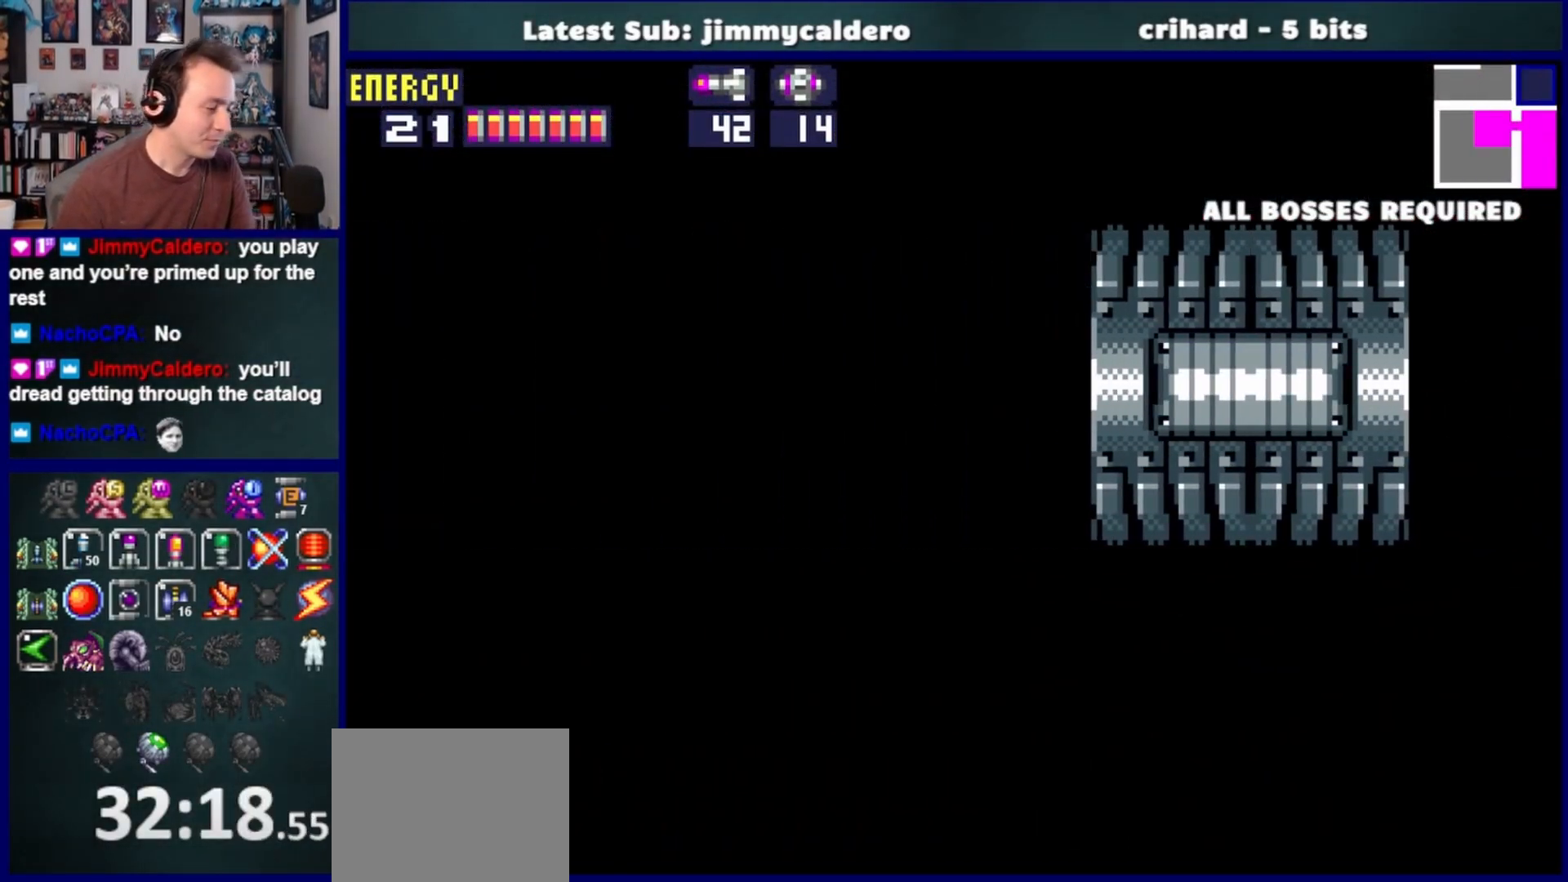
{"buttons": ["L1", "DPAD_LEFT"], "left_stick": "center", "right_stick": "center", "events": []}
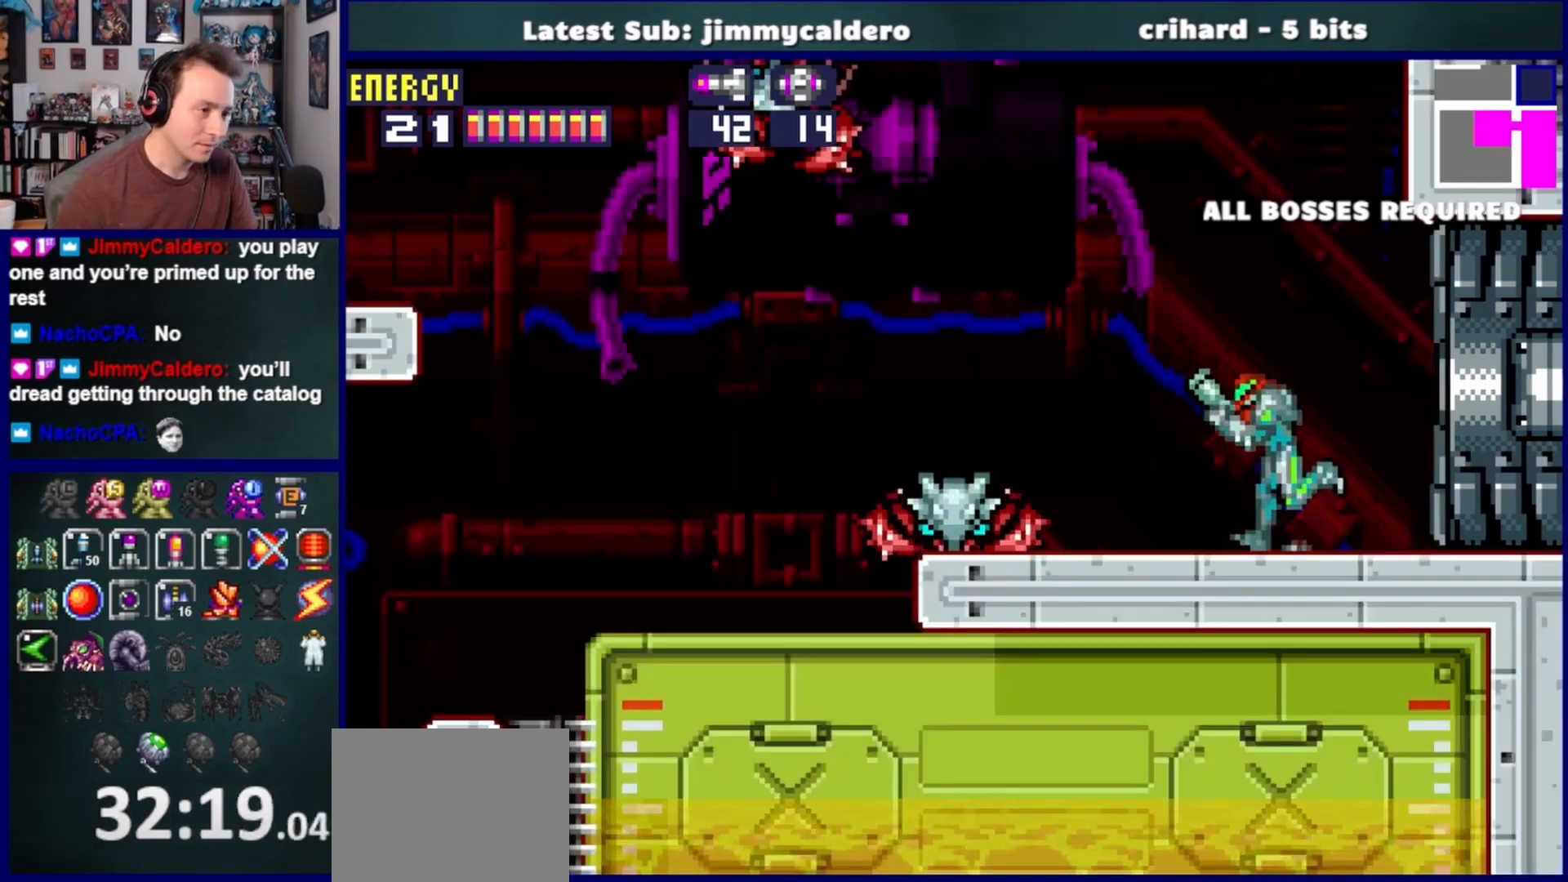
{"buttons": ["CROSS", "DPAD_LEFT"], "left_stick": "center", "right_stick": "center", "events": [[67, "SQUARE", "down"], [167, "DPAD_DOWN", "down"], [167, "L1", "up"], [167, "SQUARE", "up"], [250, "SQUARE", "down"], [350, "SQUARE", "up"], [400, "DPAD_DOWN", "up"], [450, "CROSS", "down"]]}
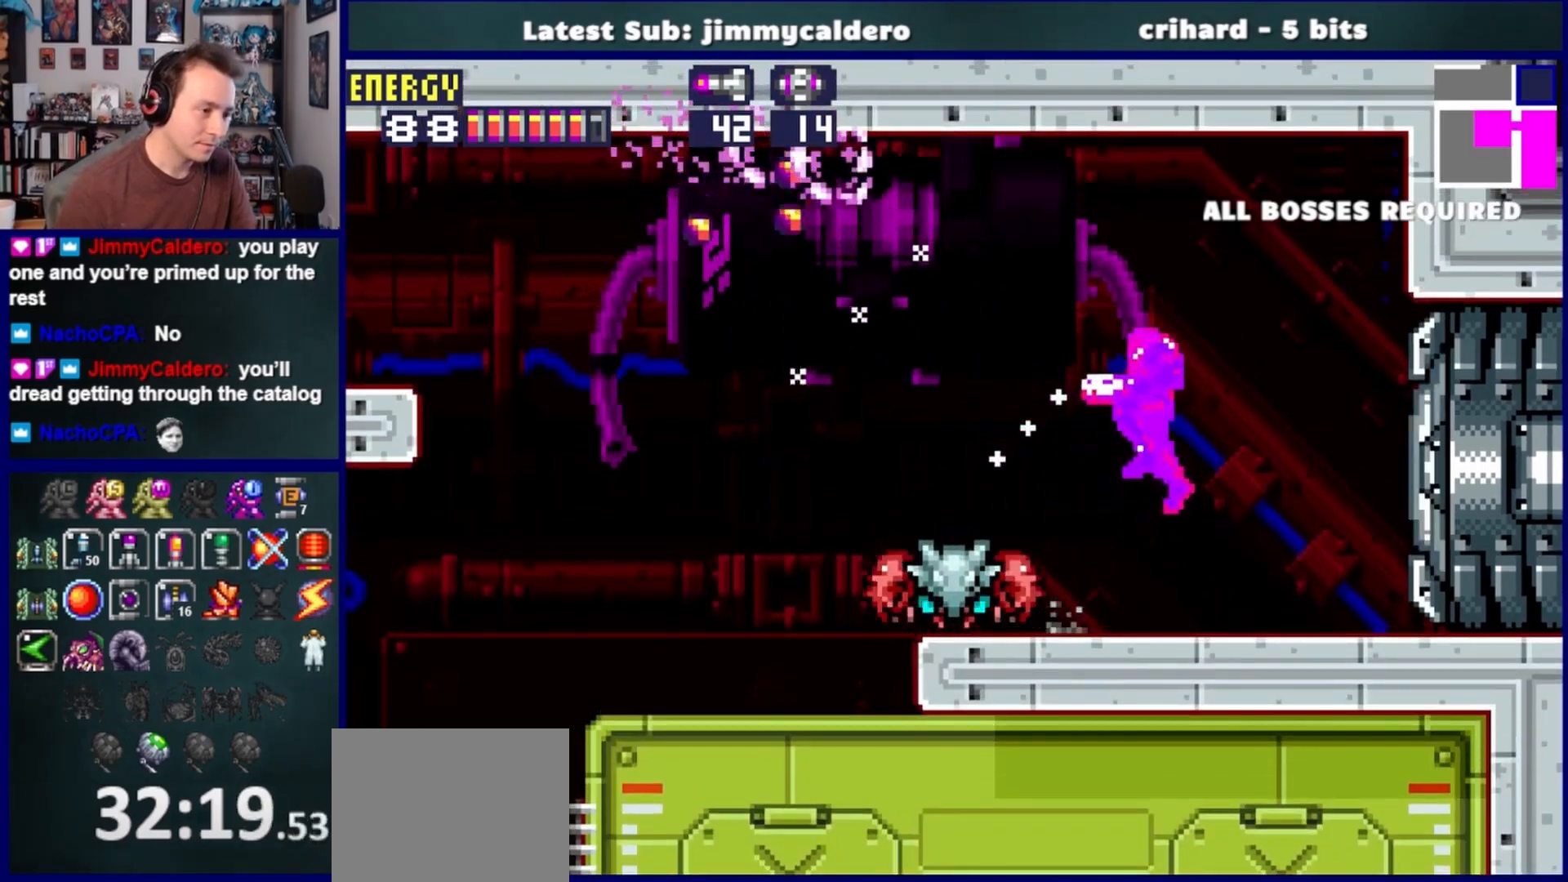
{"buttons": ["DPAD_LEFT"], "left_stick": "center", "right_stick": "center", "events": [[33, "CROSS", "up"]]}
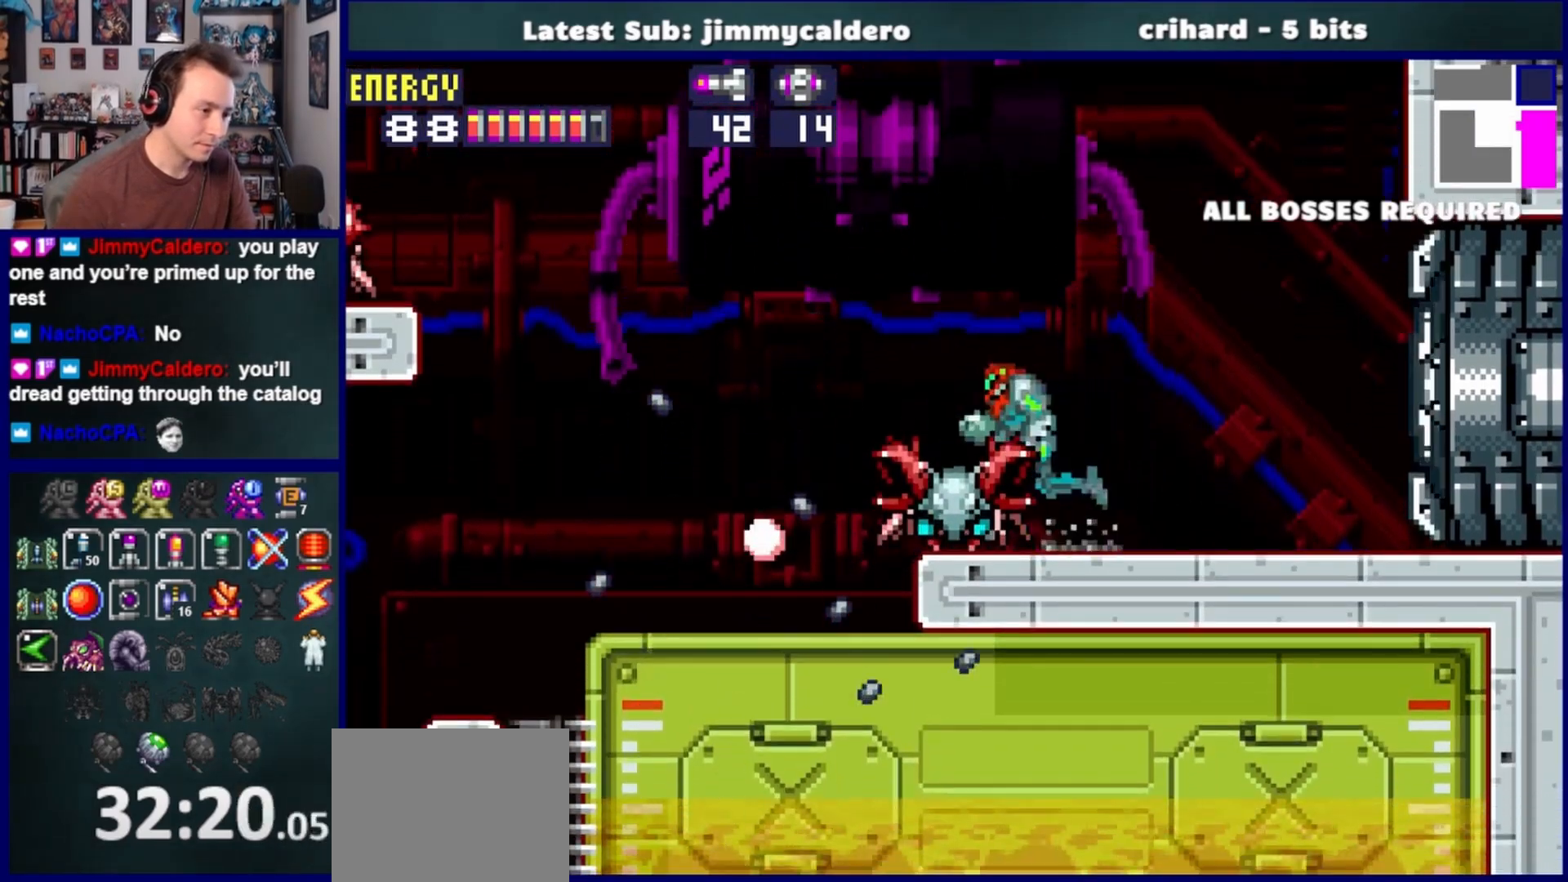
{"buttons": ["DPAD_LEFT"], "left_stick": "center", "right_stick": "center", "events": [[83, "CROSS", "down"], [483, "CROSS", "up"]]}
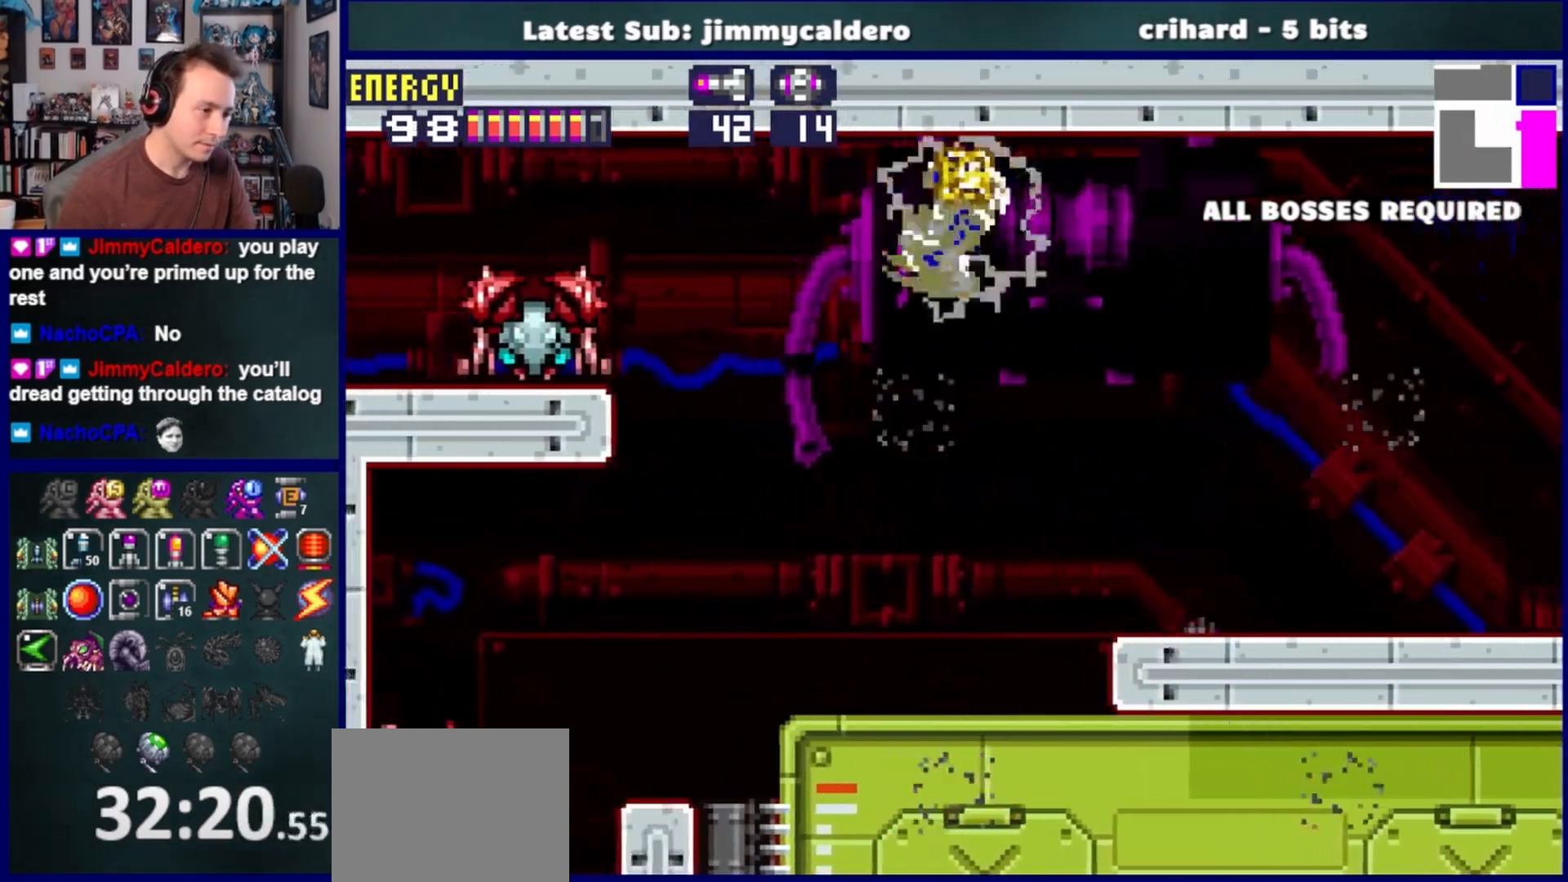
{"buttons": ["DPAD_RIGHT"], "left_stick": "center", "right_stick": "center", "events": [[400, "DPAD_LEFT", "up"], [483, "DPAD_RIGHT", "down"]]}